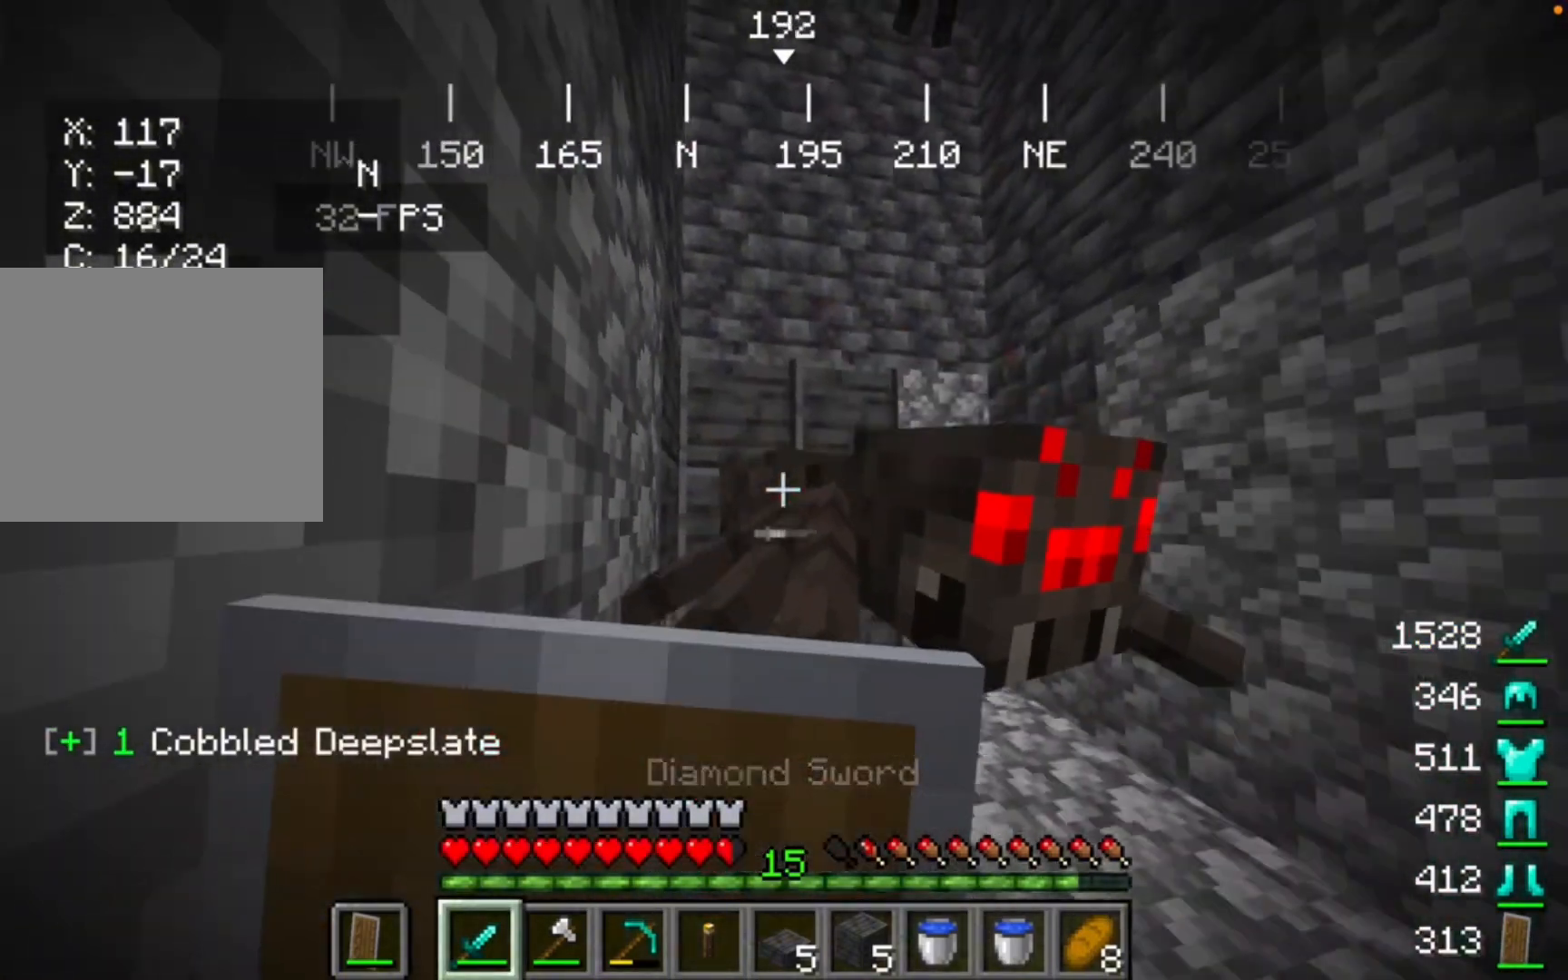
Gameplay with keyboard and mouse; each line is a JSON object with the keys and mouse buttons held at the frame after it. "events" lists presses ("down") and releases ("up") of "mouse_left" and "mouse_right" between this image and that frame as [ms after this image, input, new state], when the widget could be followed in between. "mouse_left", "mouse_right" = the "left", "right" buttons of the "mouse" list. No other keys are recorded. Fast repeated clicks can show as one long hold. Mouse movement is not recorded.
{"keys": [], "mouse": ["right"], "events": []}
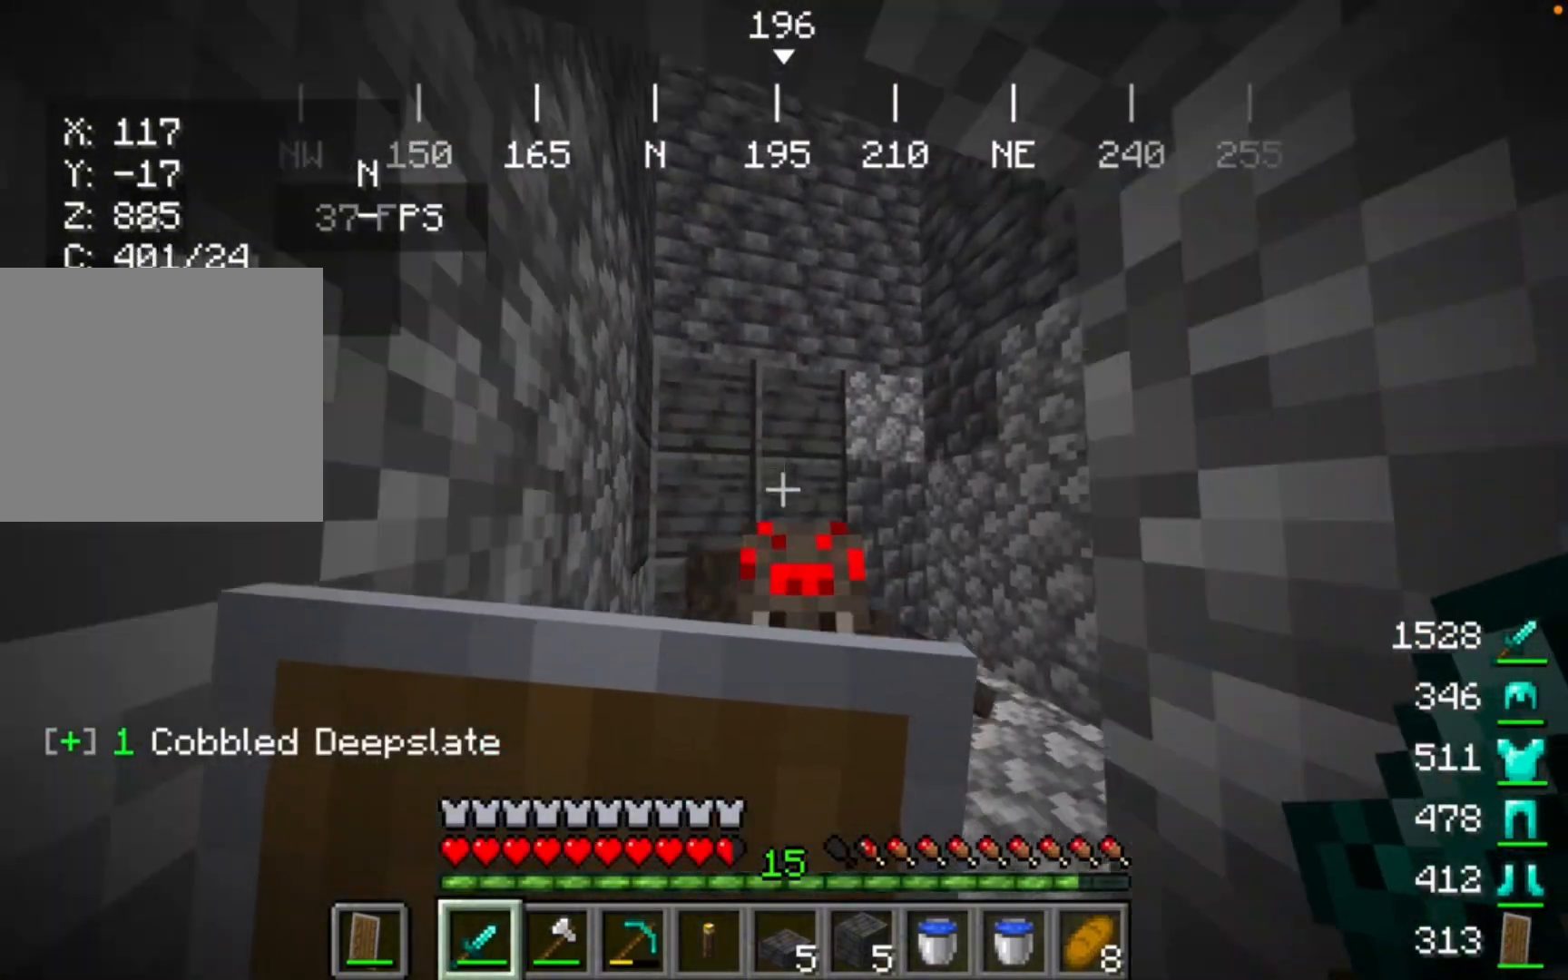
{"keys": [], "mouse": ["right"], "events": []}
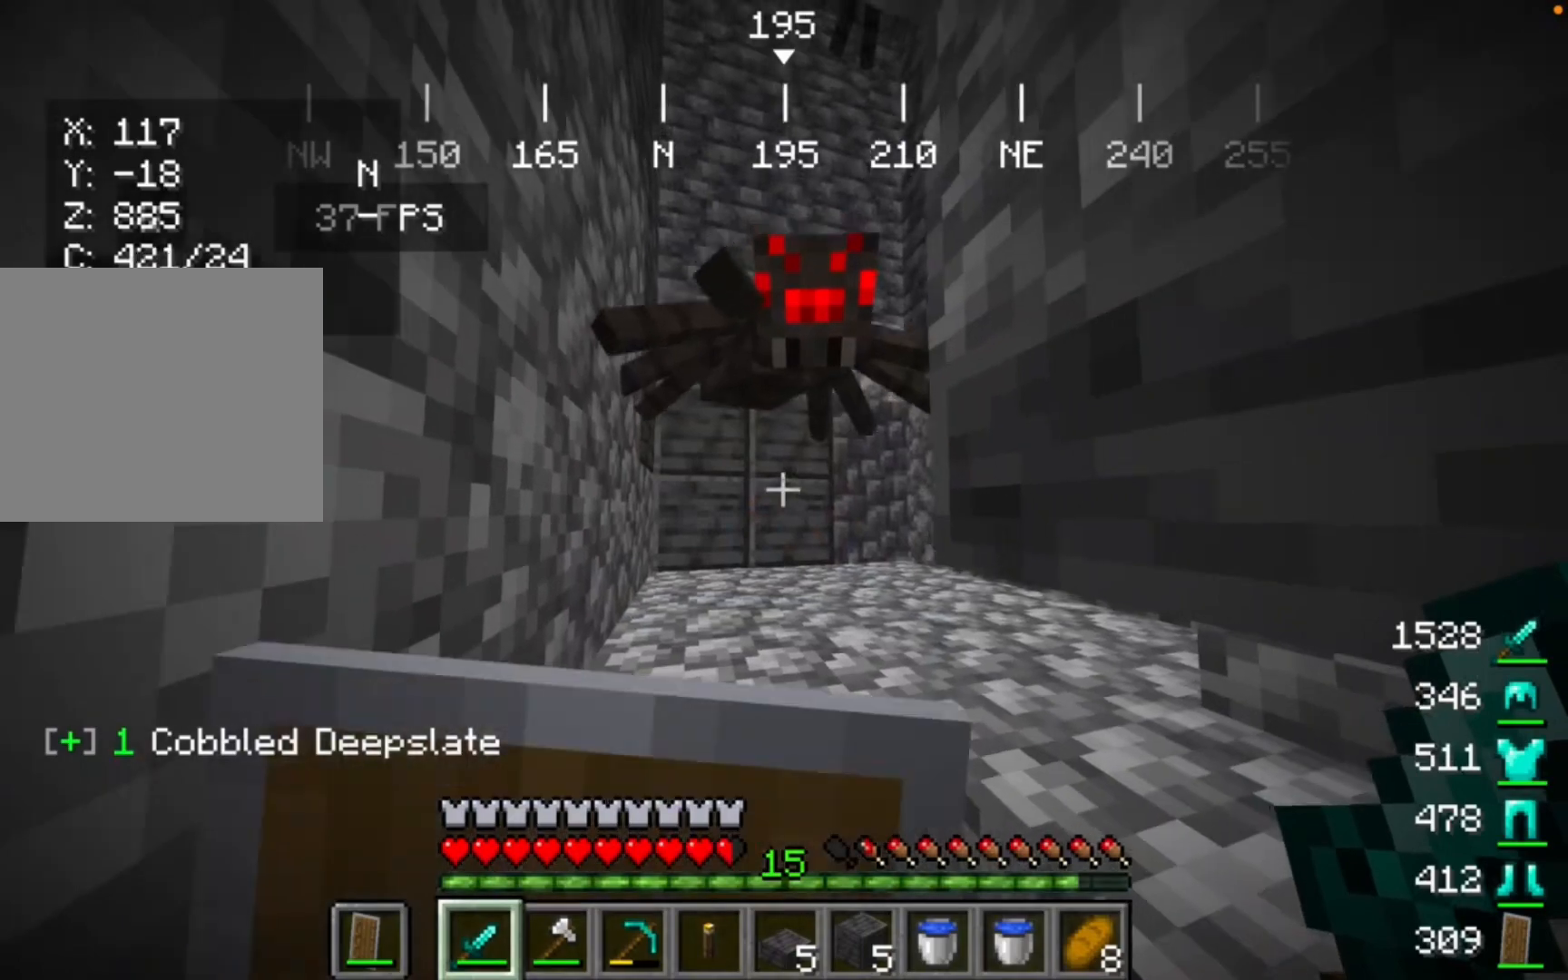
{"keys": [], "mouse": [], "events": [[267, "mouse_right", "up"], [300, "mouse_left", "down"], [467, "mouse_left", "up"]]}
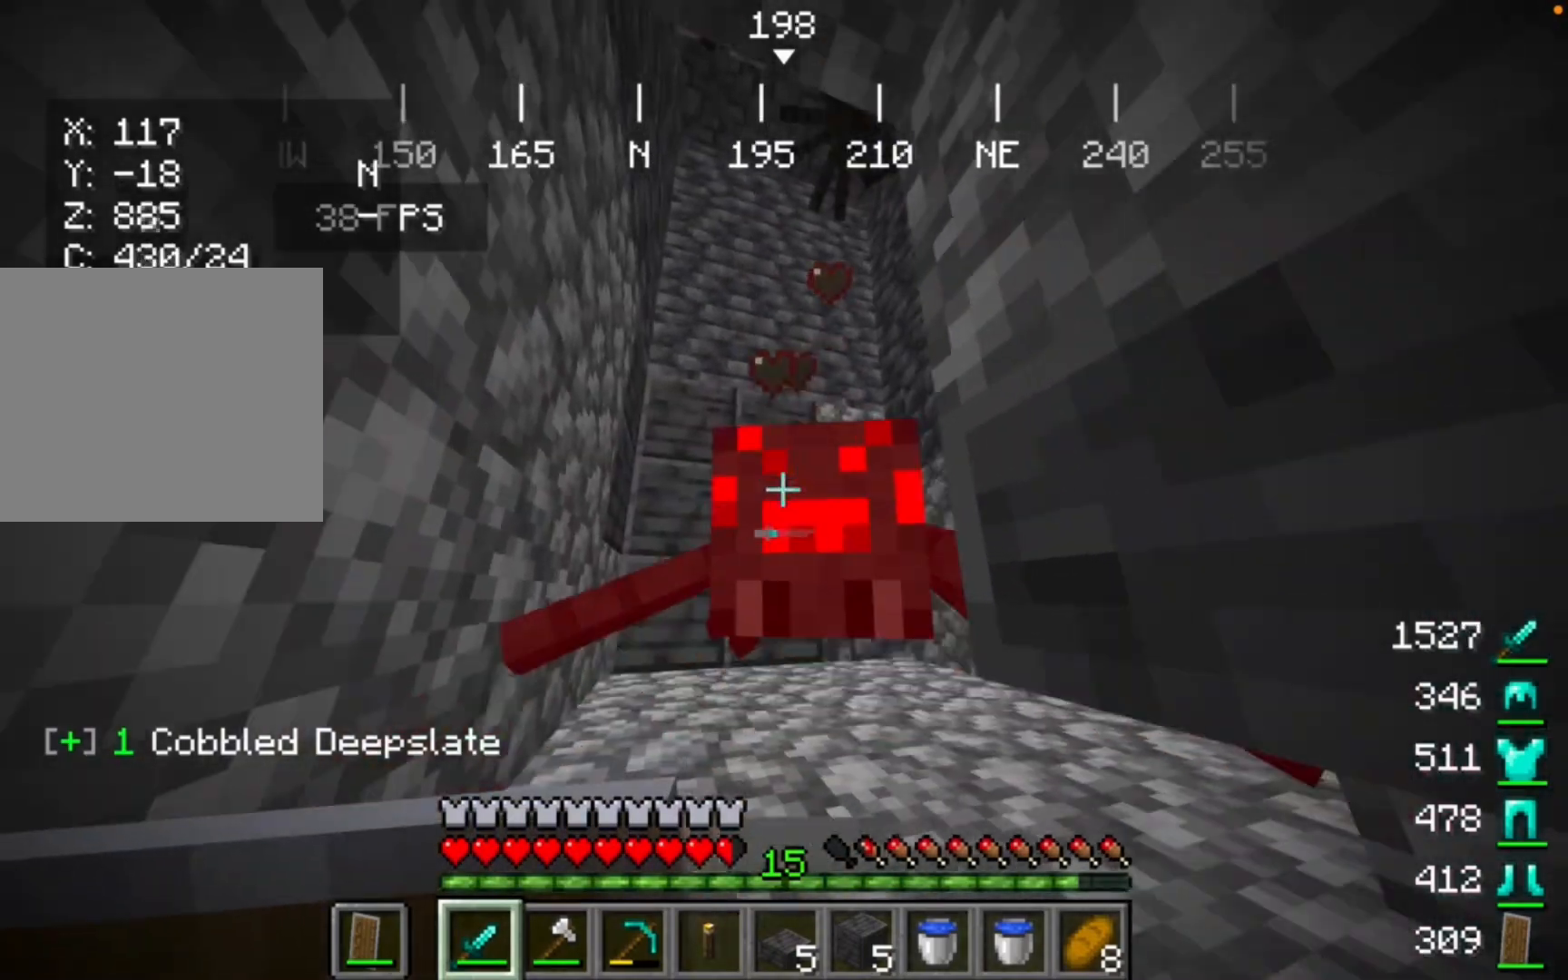
{"keys": [], "mouse": ["left"], "events": [[400, "mouse_left", "down"]]}
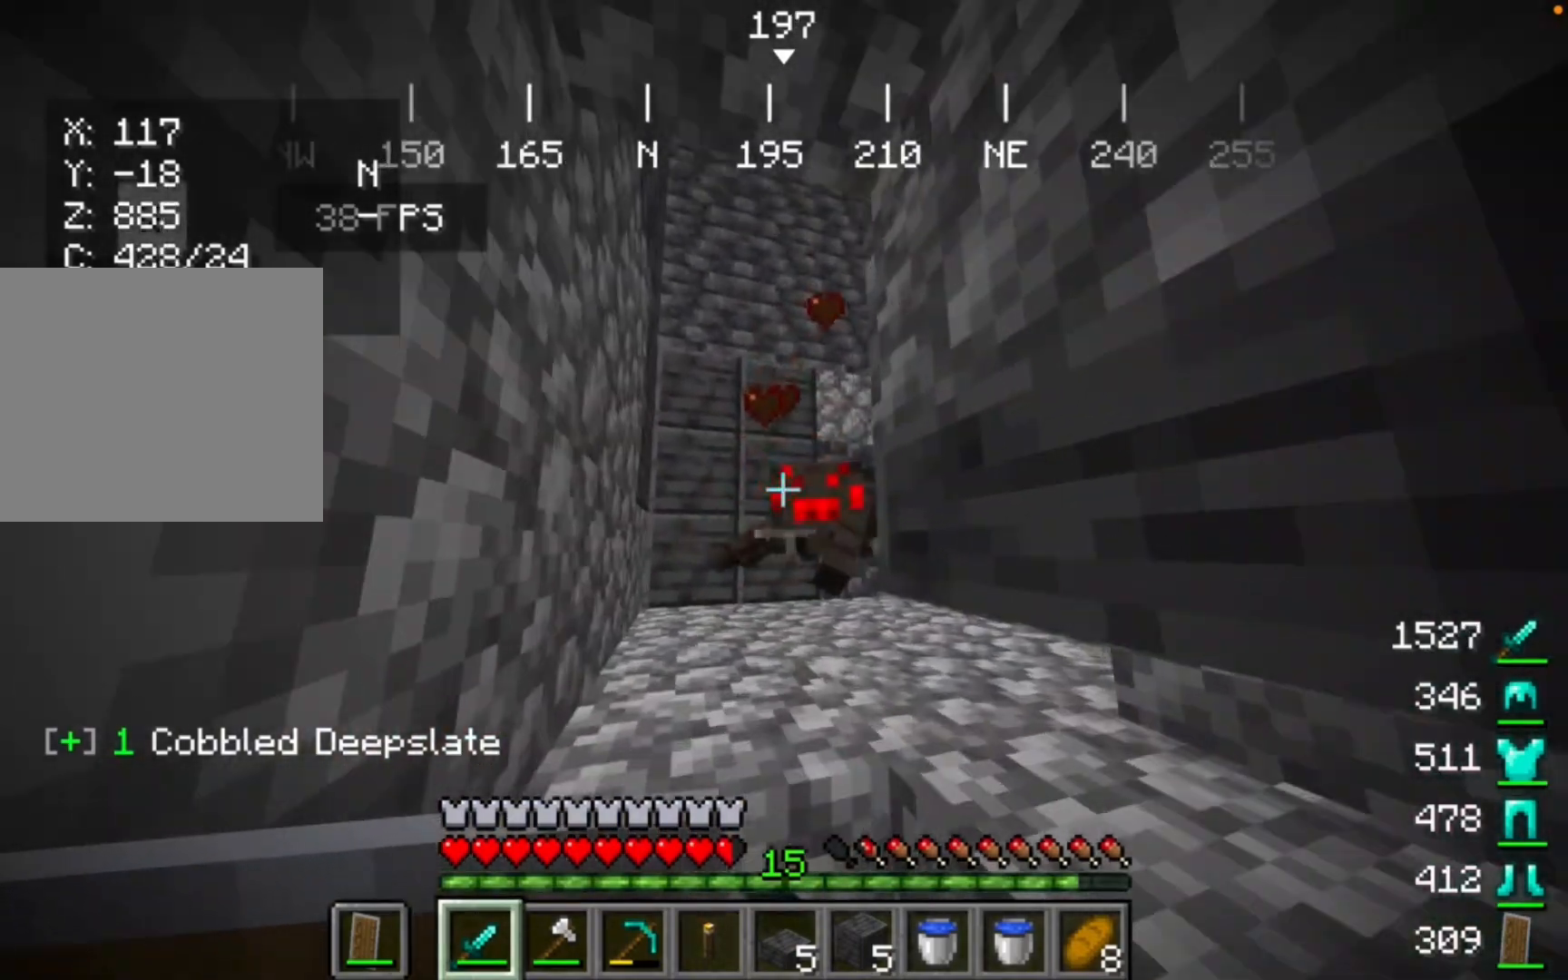
{"keys": [], "mouse": [], "events": [[133, "mouse_left", "up"]]}
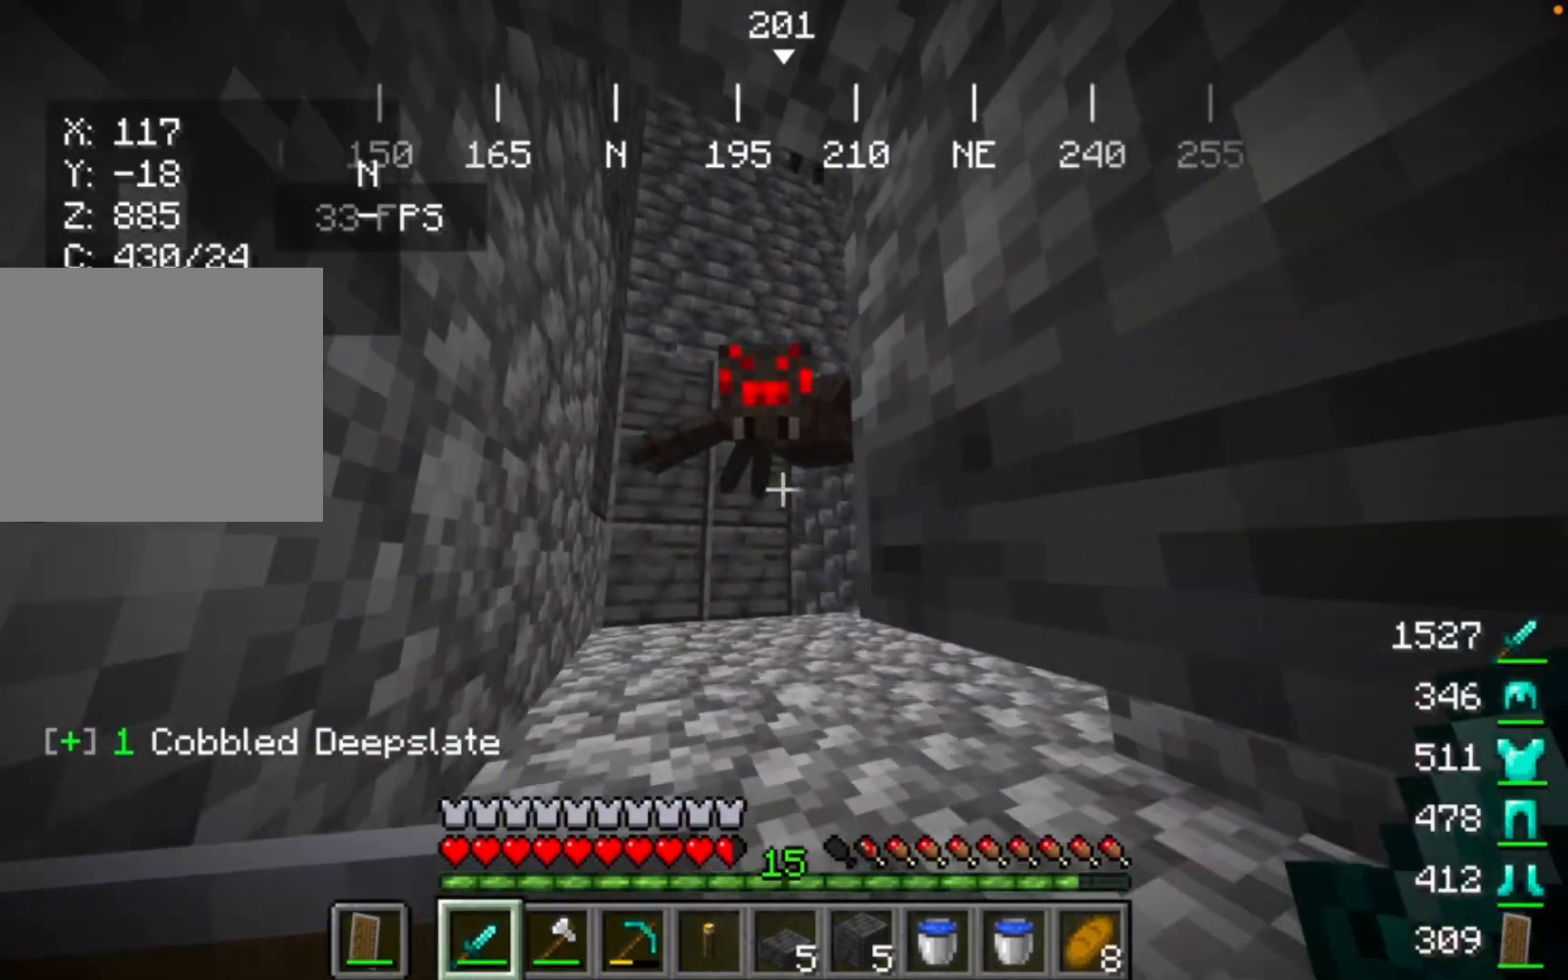
{"keys": [], "mouse": [], "events": [[67, "mouse_left", "down"], [233, "mouse_left", "up"]]}
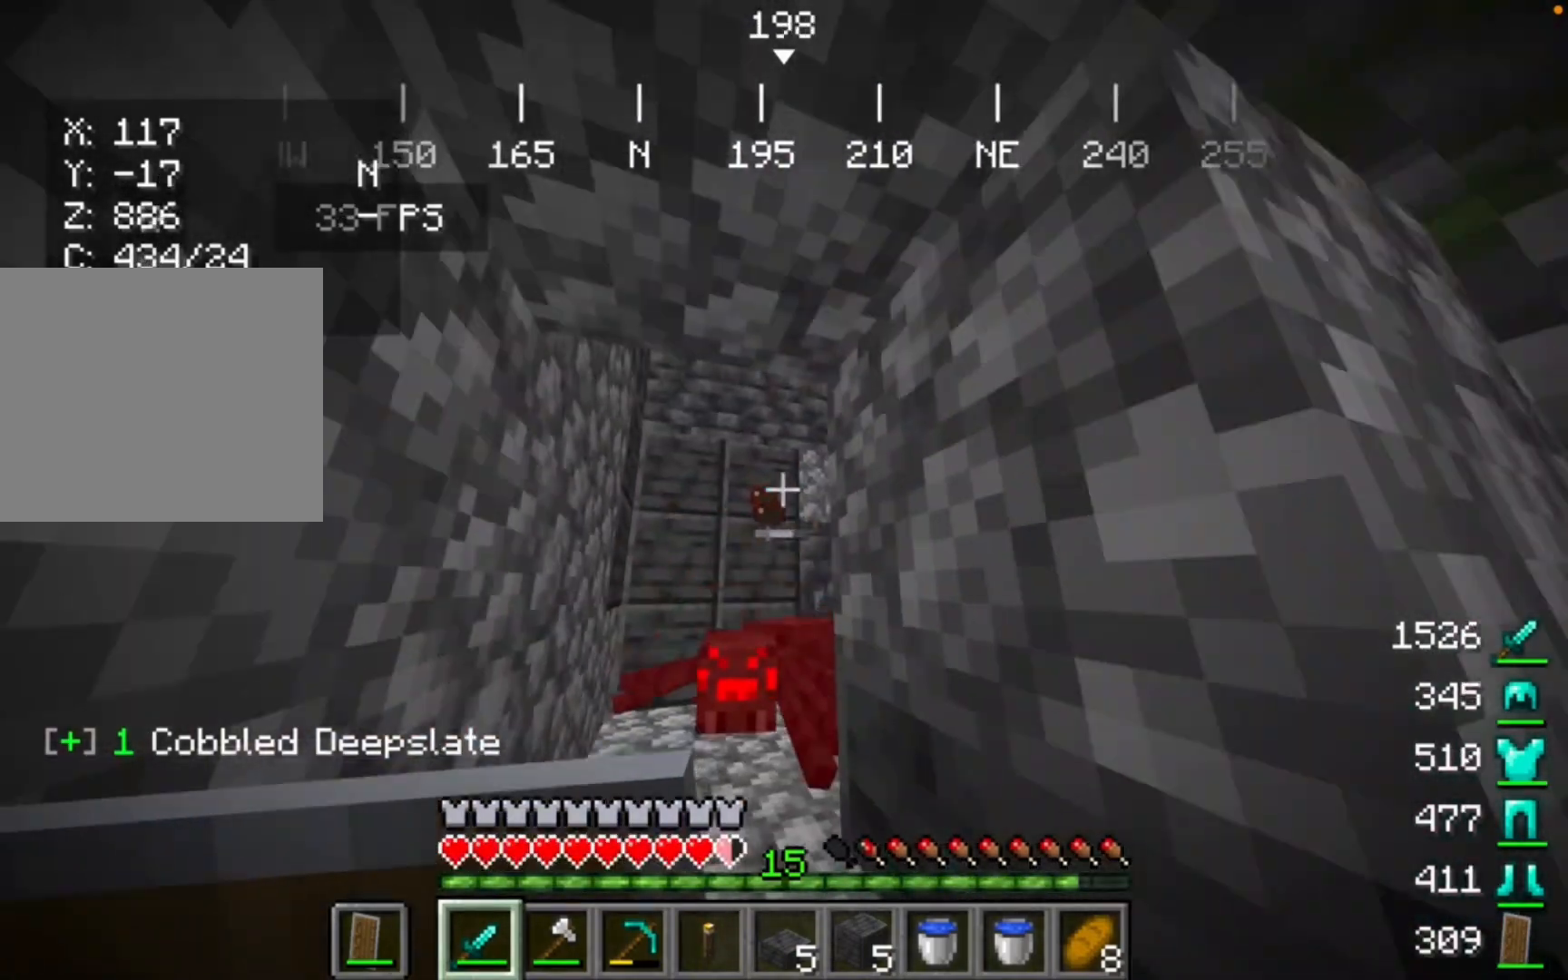
{"keys": [], "mouse": ["left"], "events": [[433, "mouse_left", "down"]]}
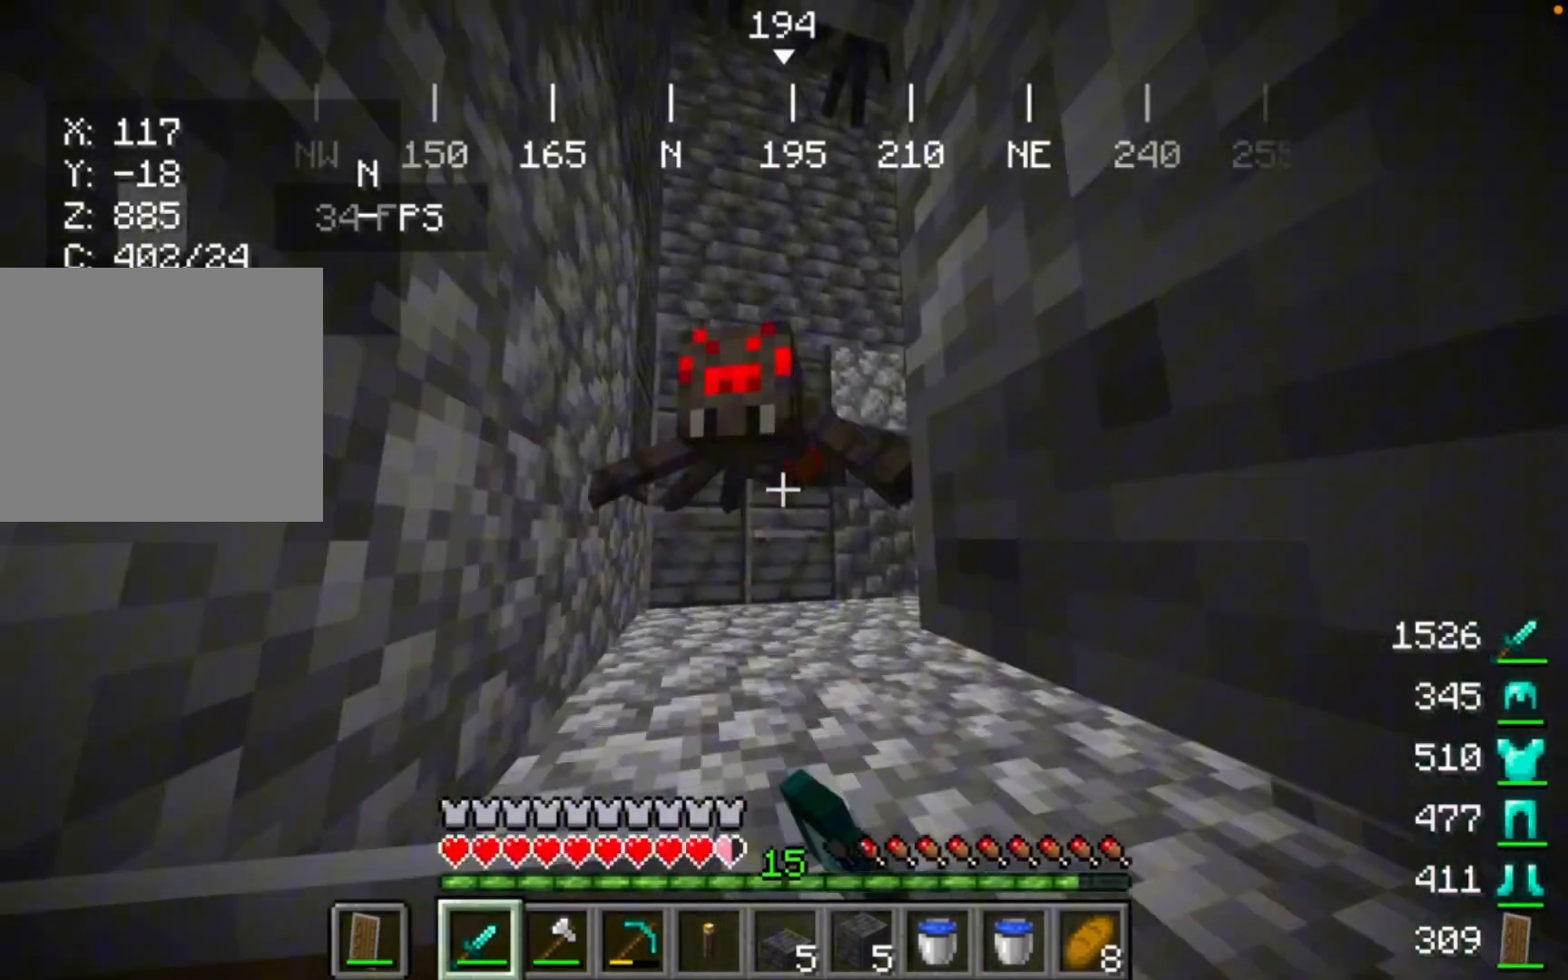
{"keys": [], "mouse": [], "events": [[133, "mouse_left", "up"]]}
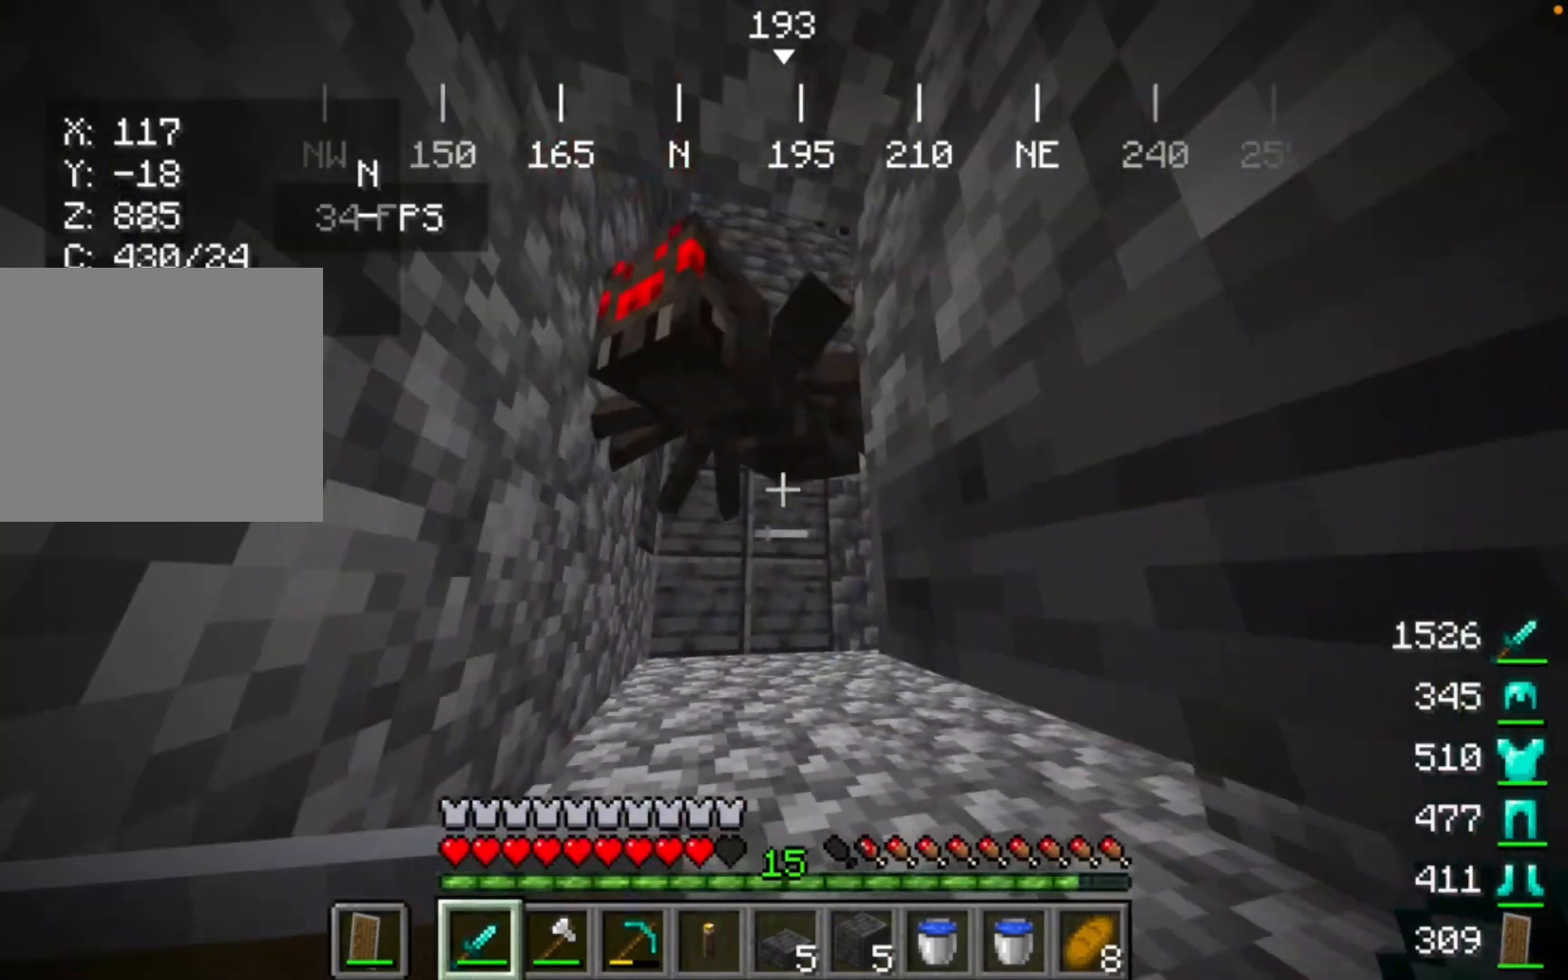
{"keys": [], "mouse": [], "events": [[100, "mouse_left", "down"], [233, "mouse_left", "up"]]}
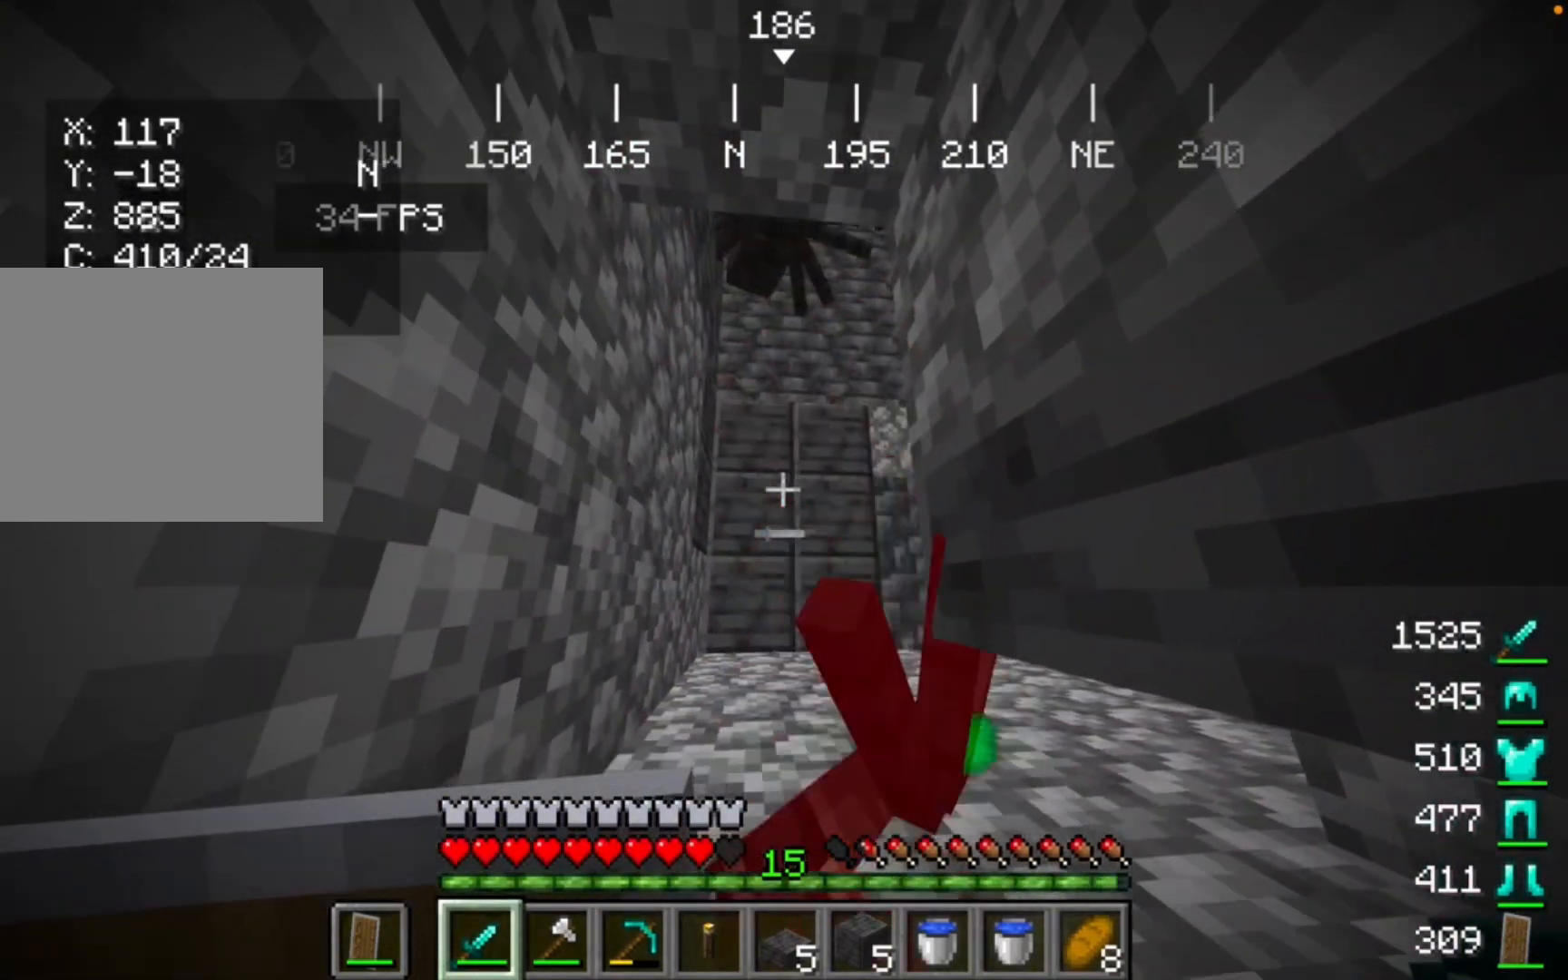
{"keys": [], "mouse": [], "events": []}
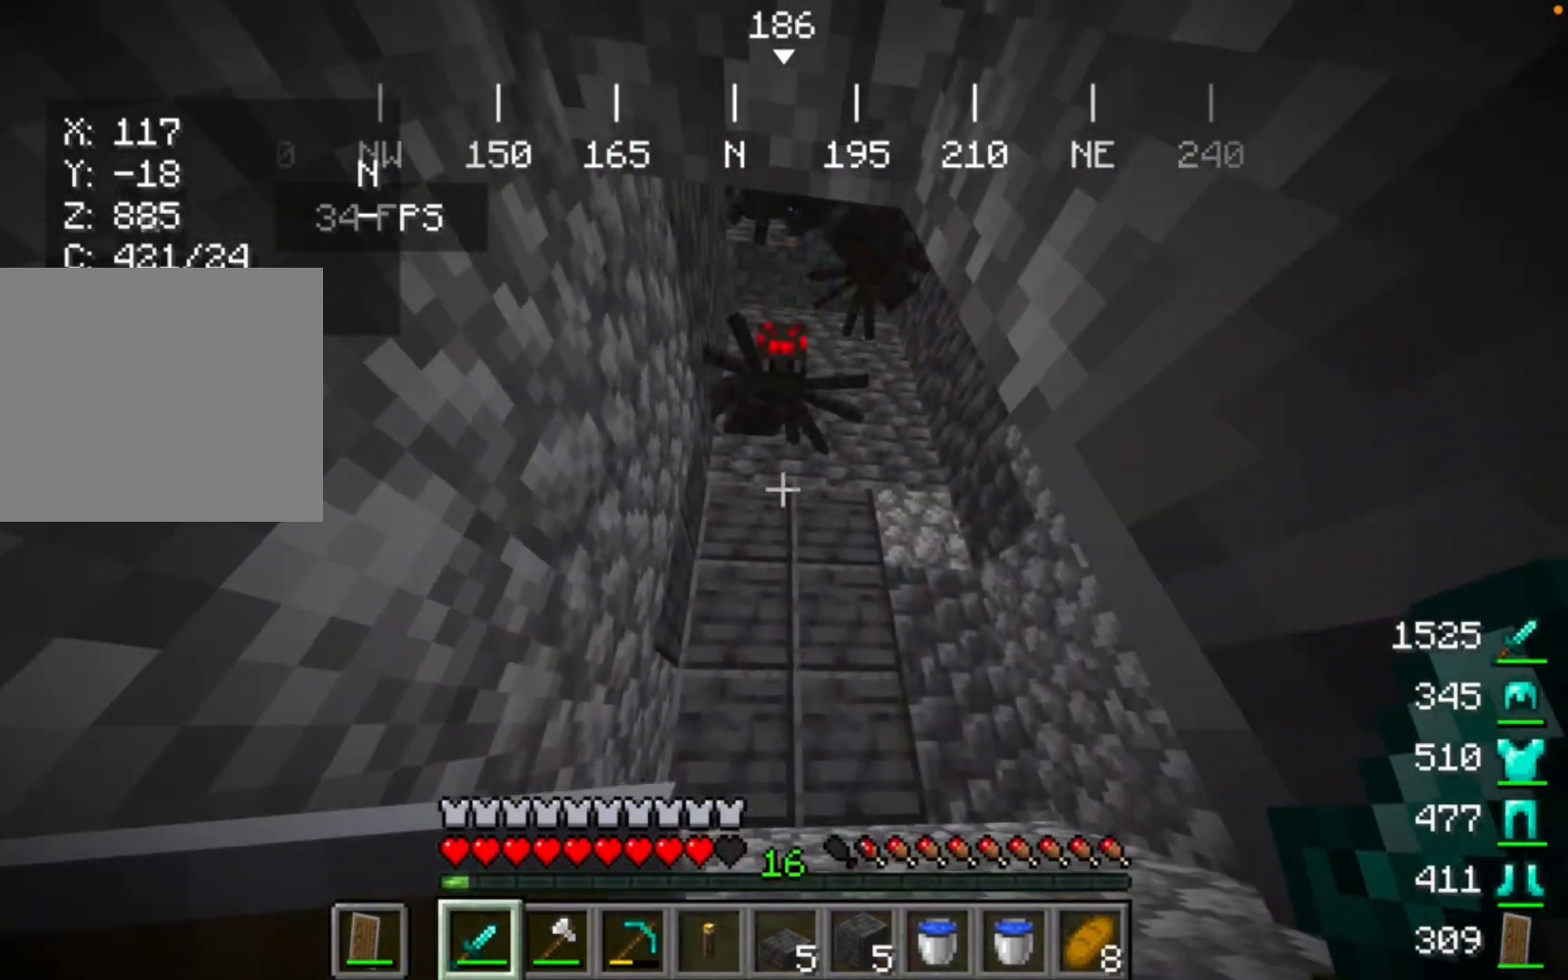
{"keys": [], "mouse": [], "events": []}
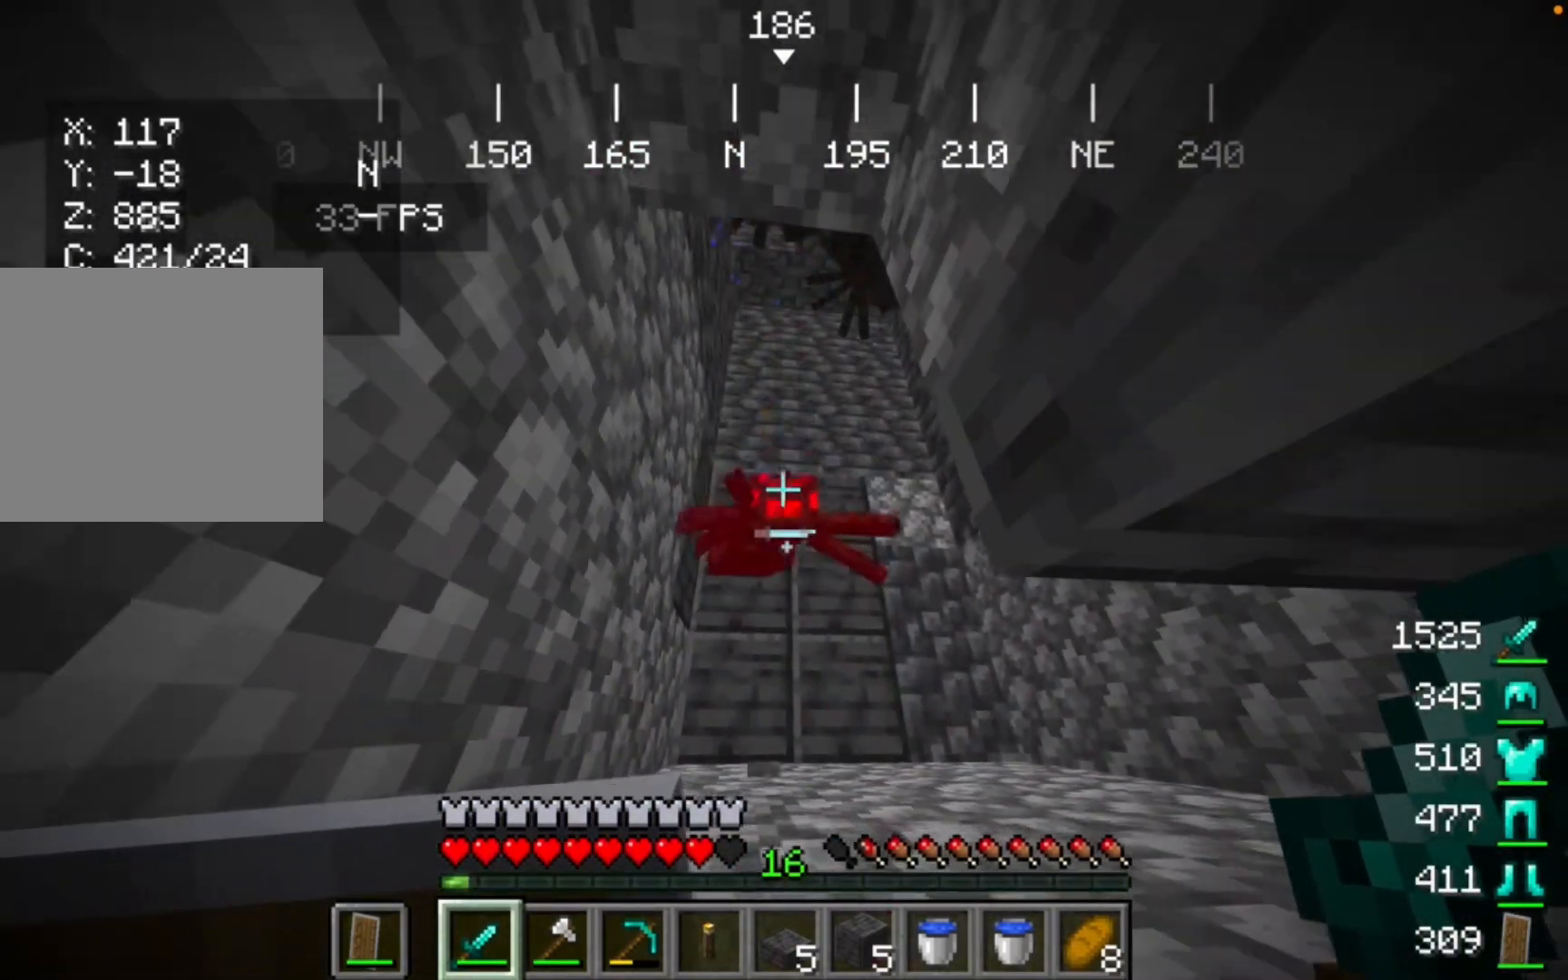
{"keys": [], "mouse": [], "events": []}
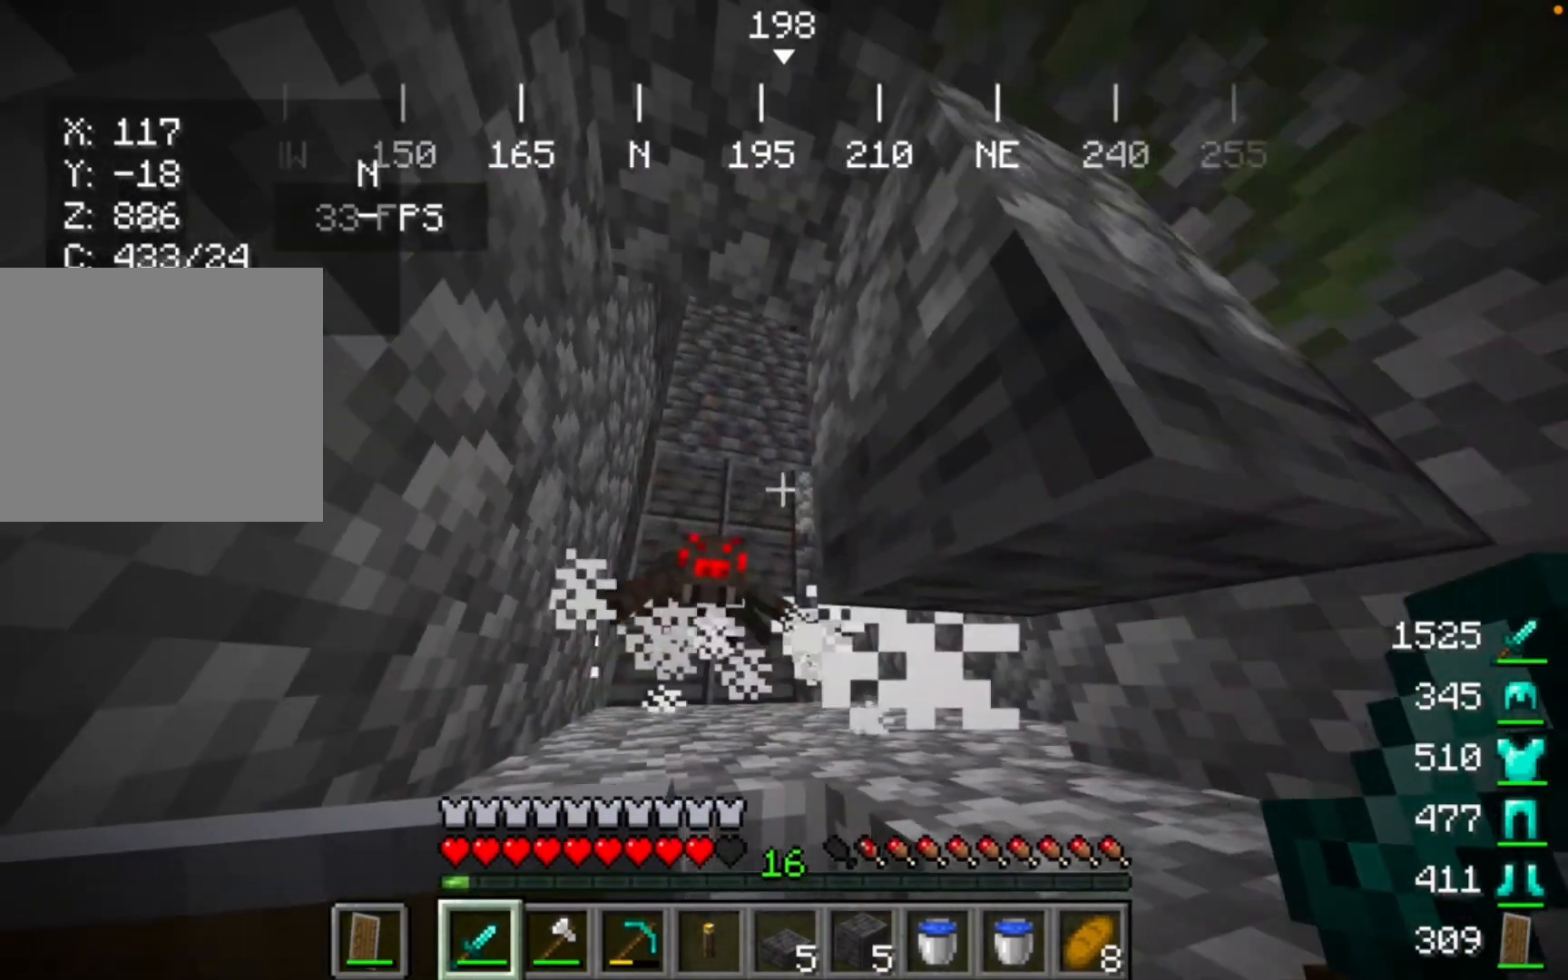
{"keys": [], "mouse": [], "events": []}
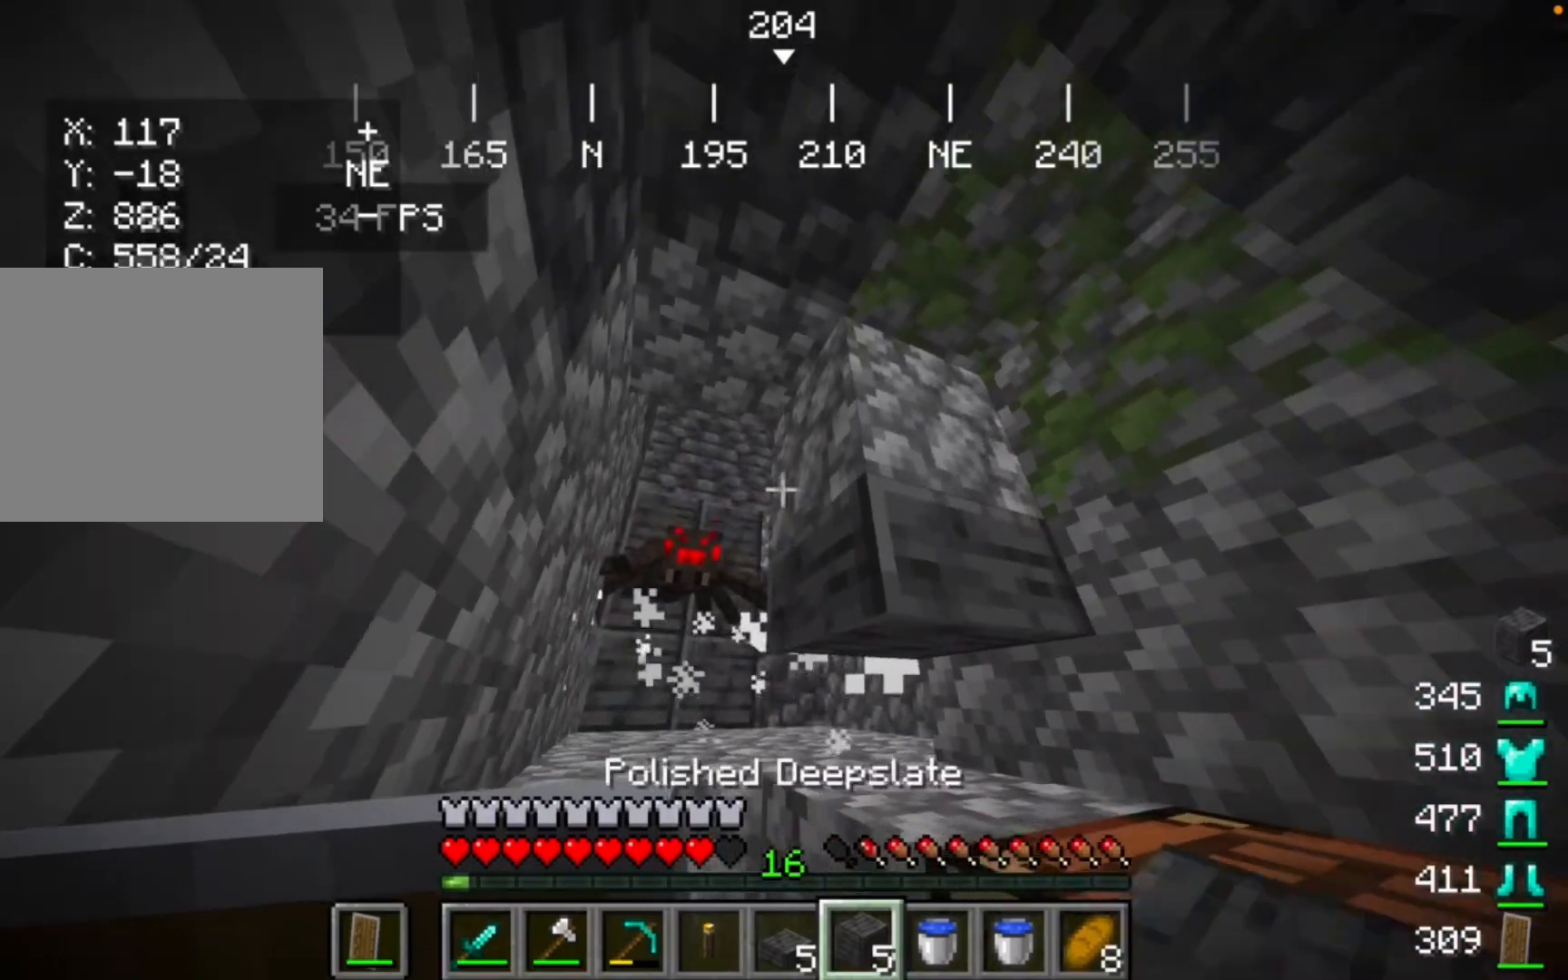
{"keys": [], "mouse": ["right"], "events": [[300, "mouse_right", "down"]]}
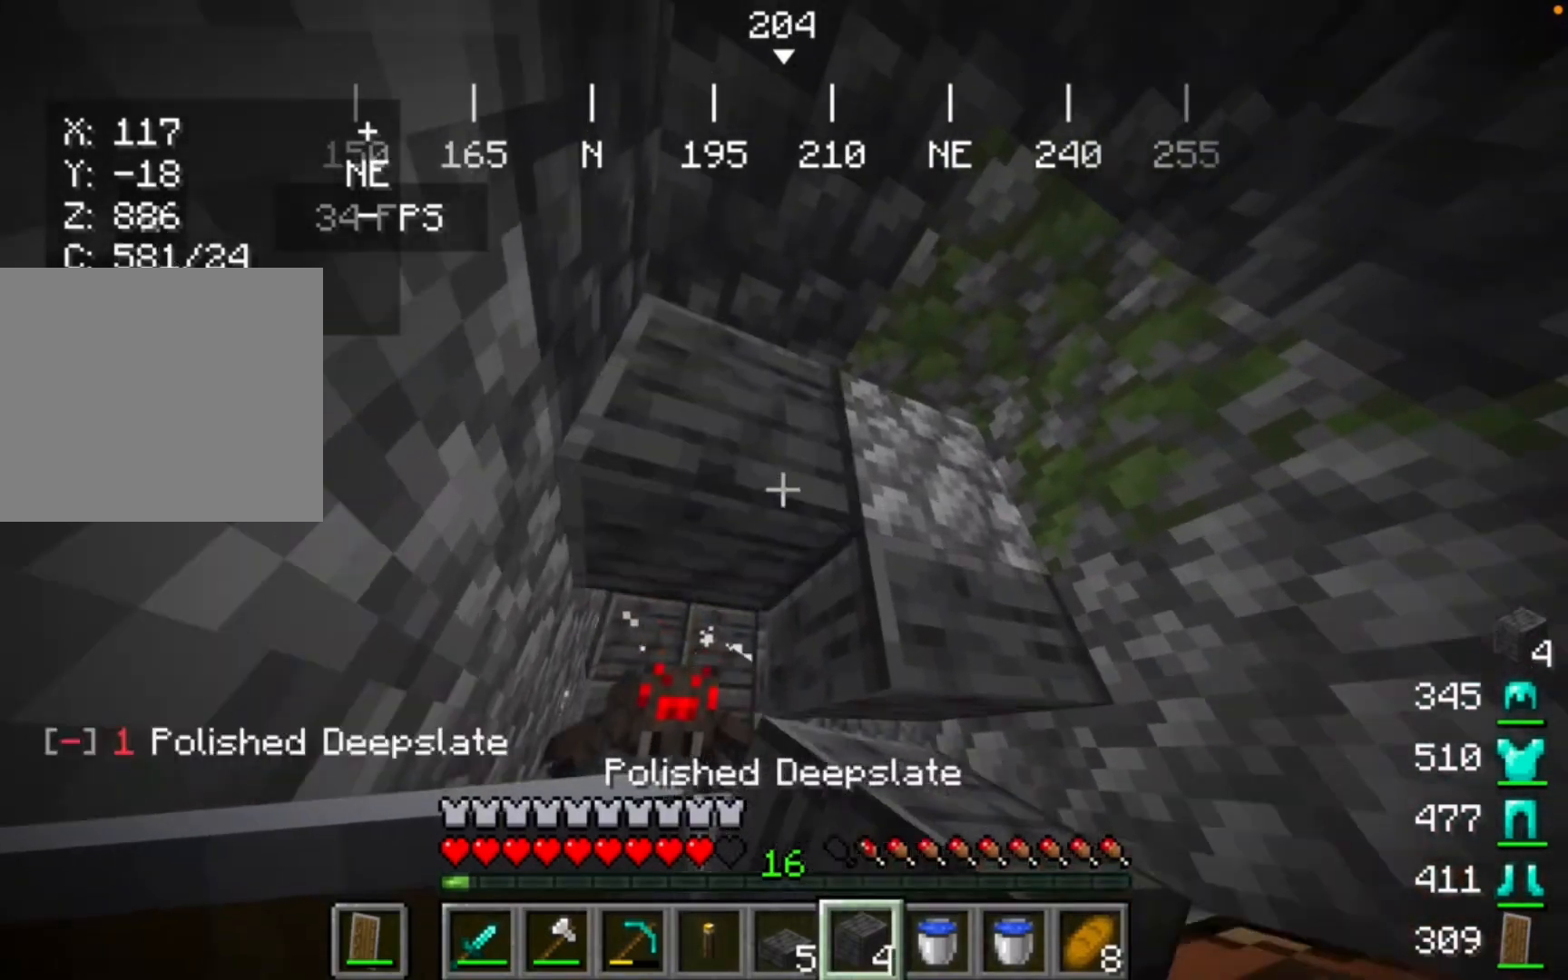
{"keys": [], "mouse": [], "events": [[133, "mouse_right", "up"]]}
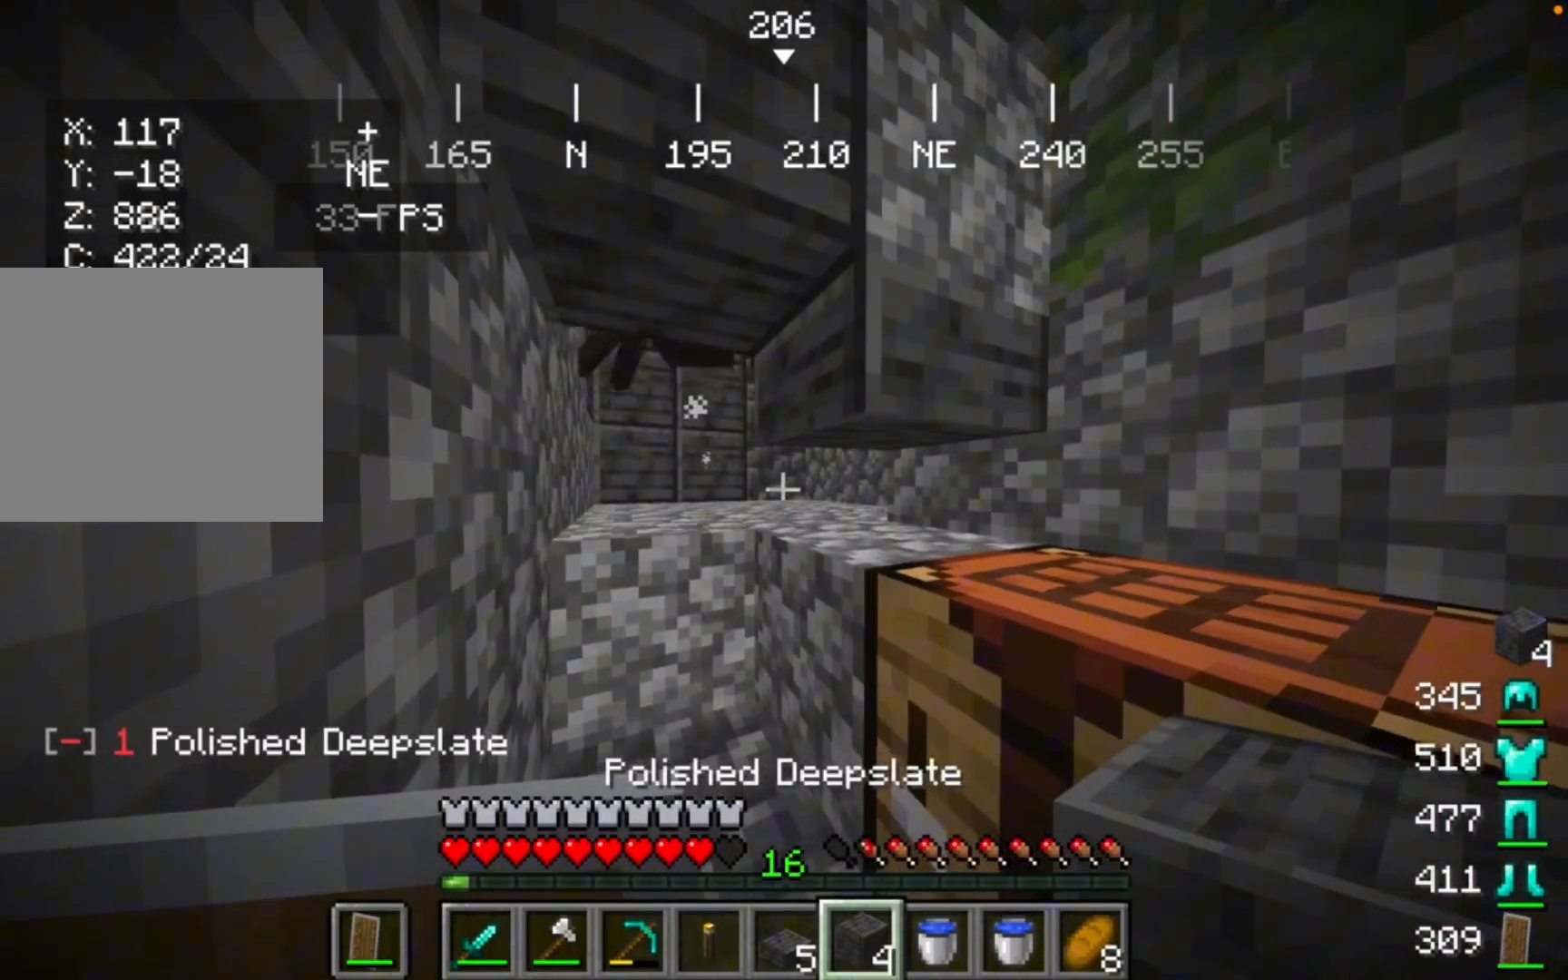
{"keys": [], "mouse": [], "events": []}
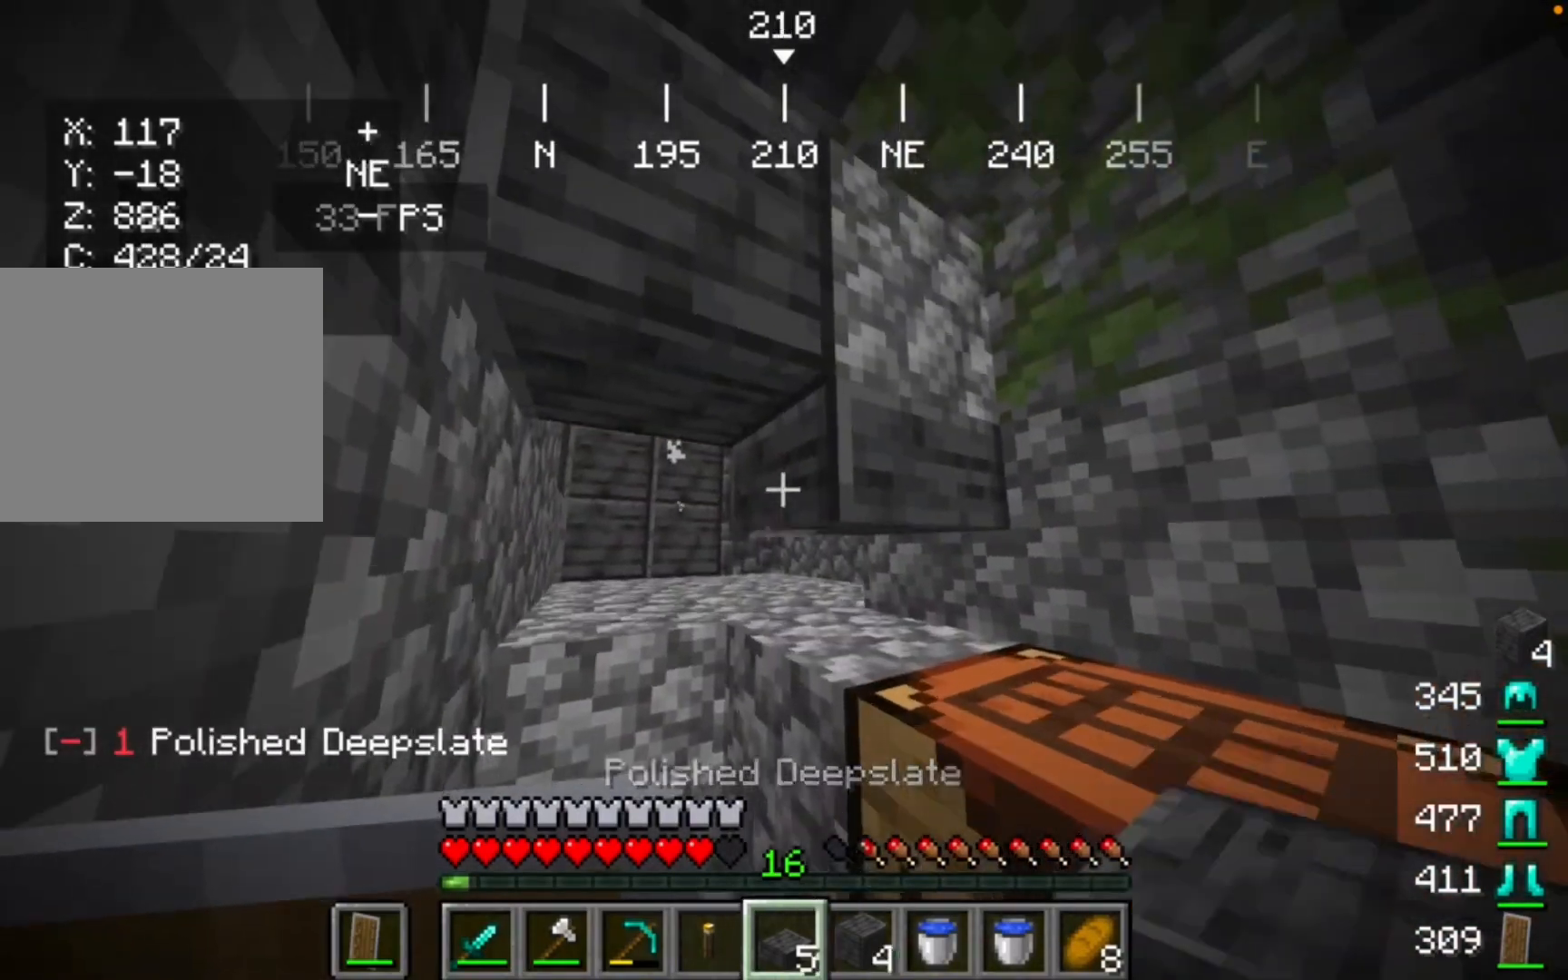
{"keys": [], "mouse": ["right"], "events": [[467, "mouse_right", "down"]]}
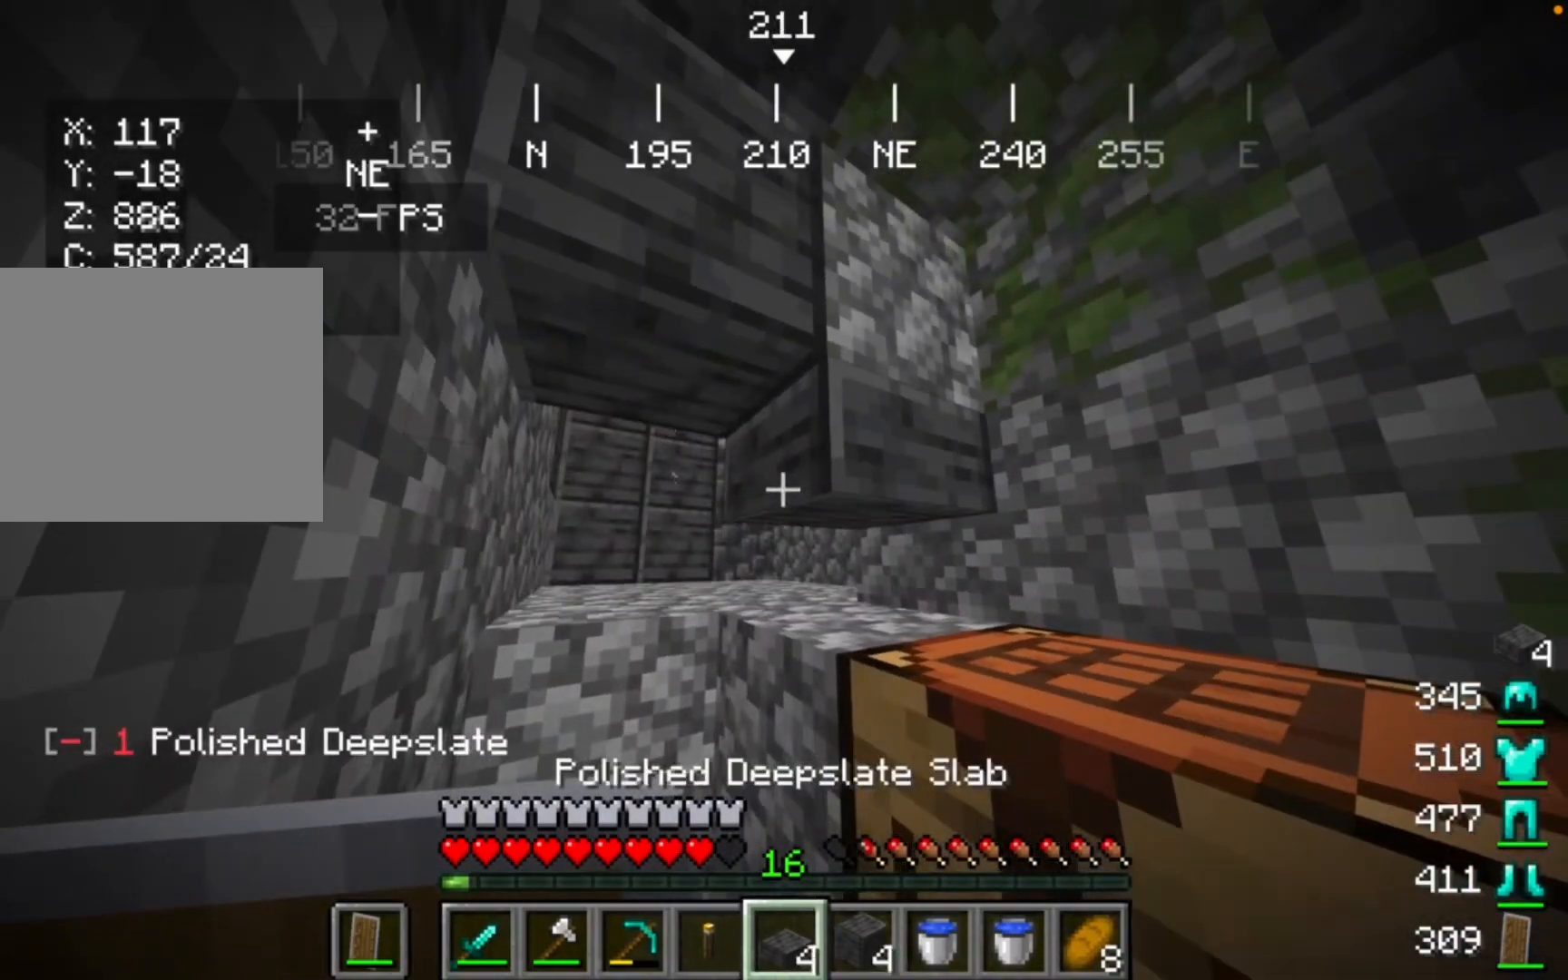
{"keys": [], "mouse": [], "events": [[200, "mouse_right", "up"]]}
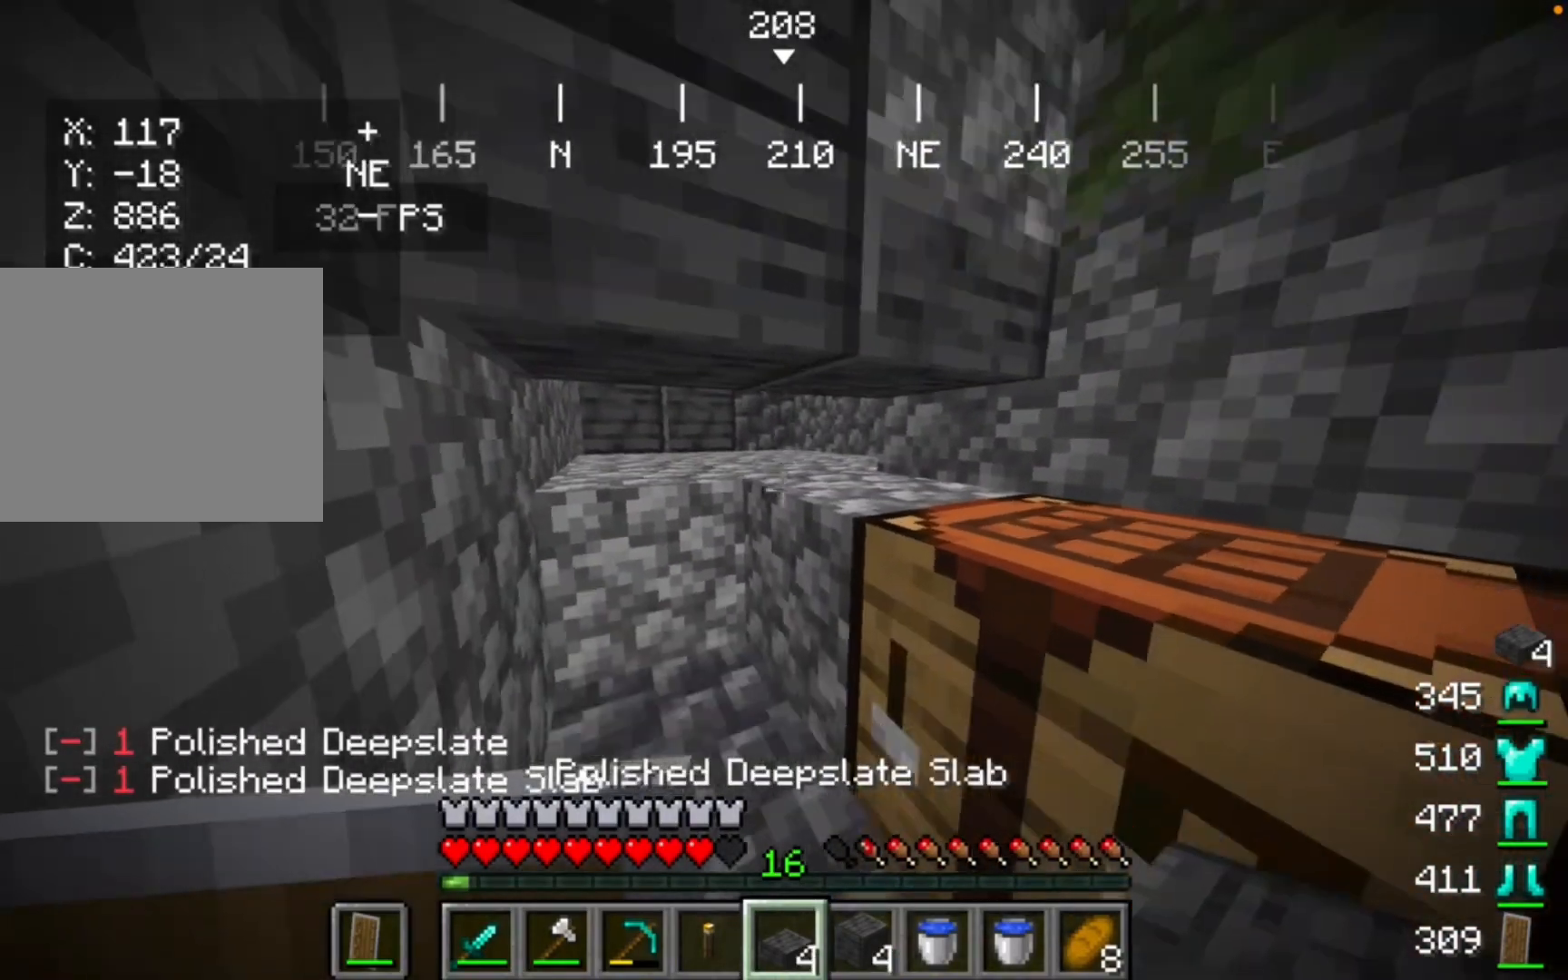
{"keys": [], "mouse": [], "events": []}
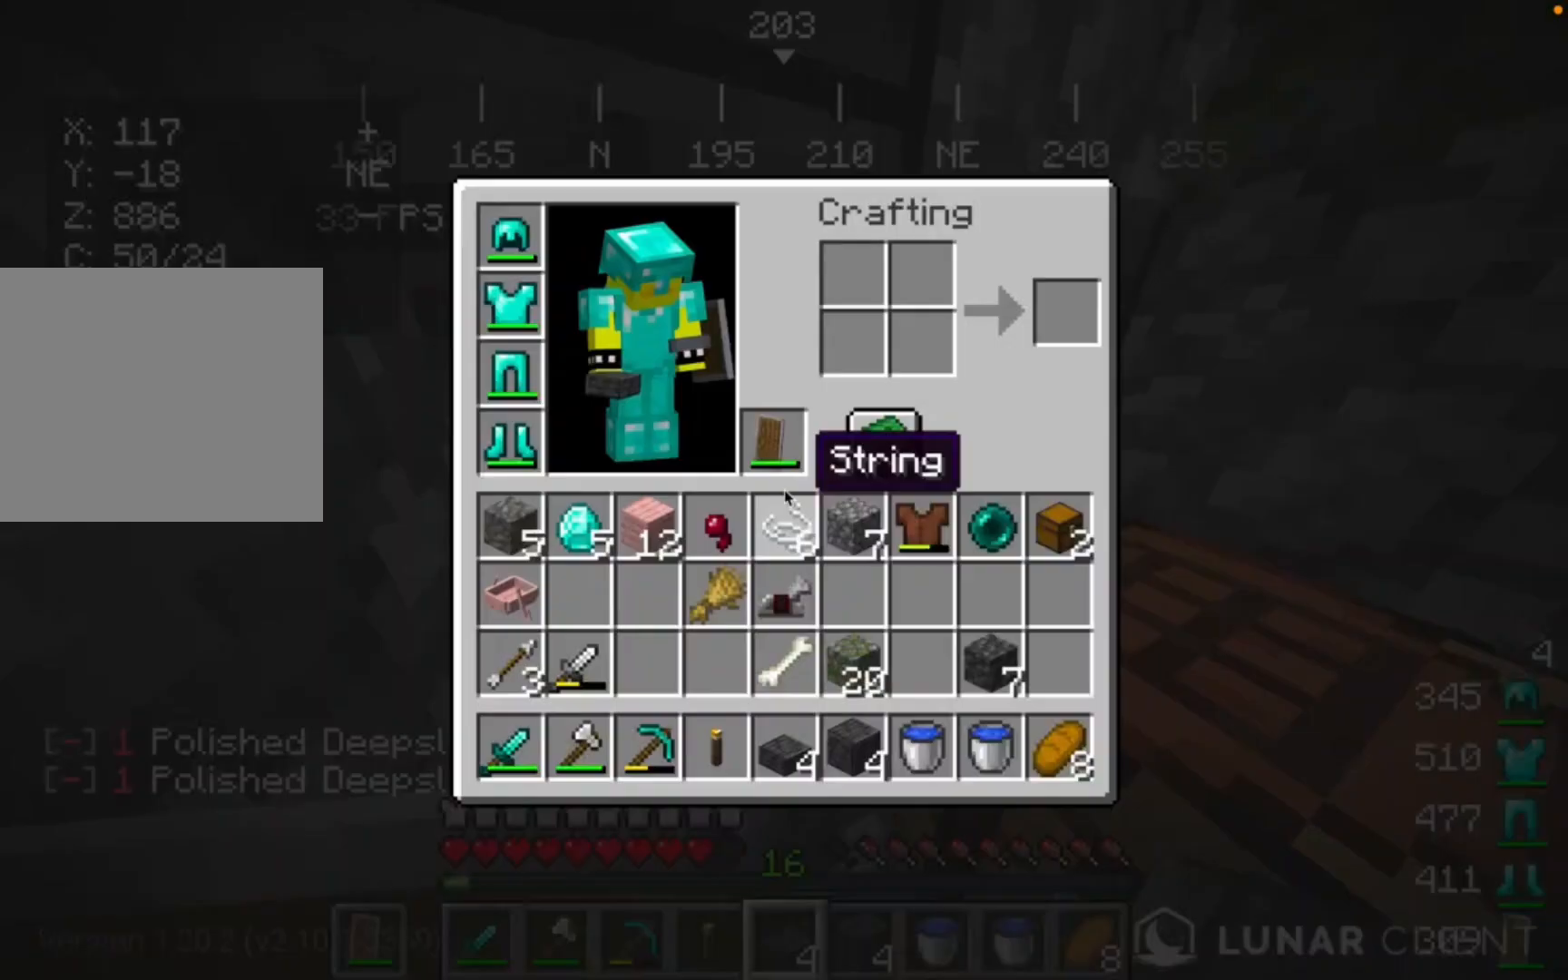
{"keys": [], "mouse": [], "events": []}
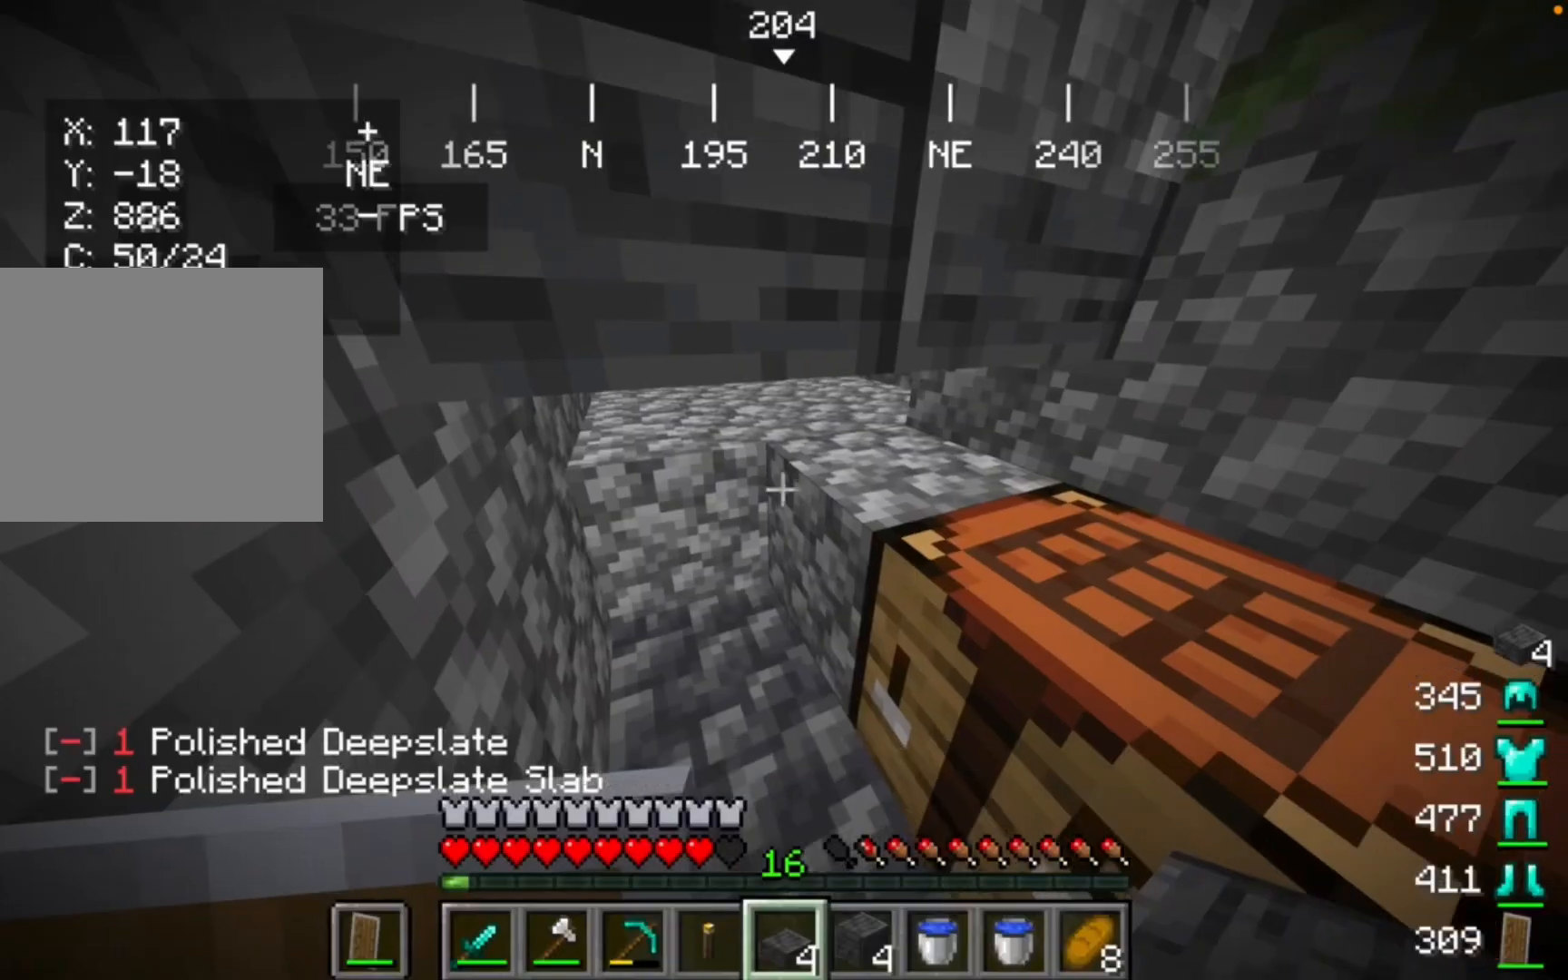
{"keys": [], "mouse": [], "events": []}
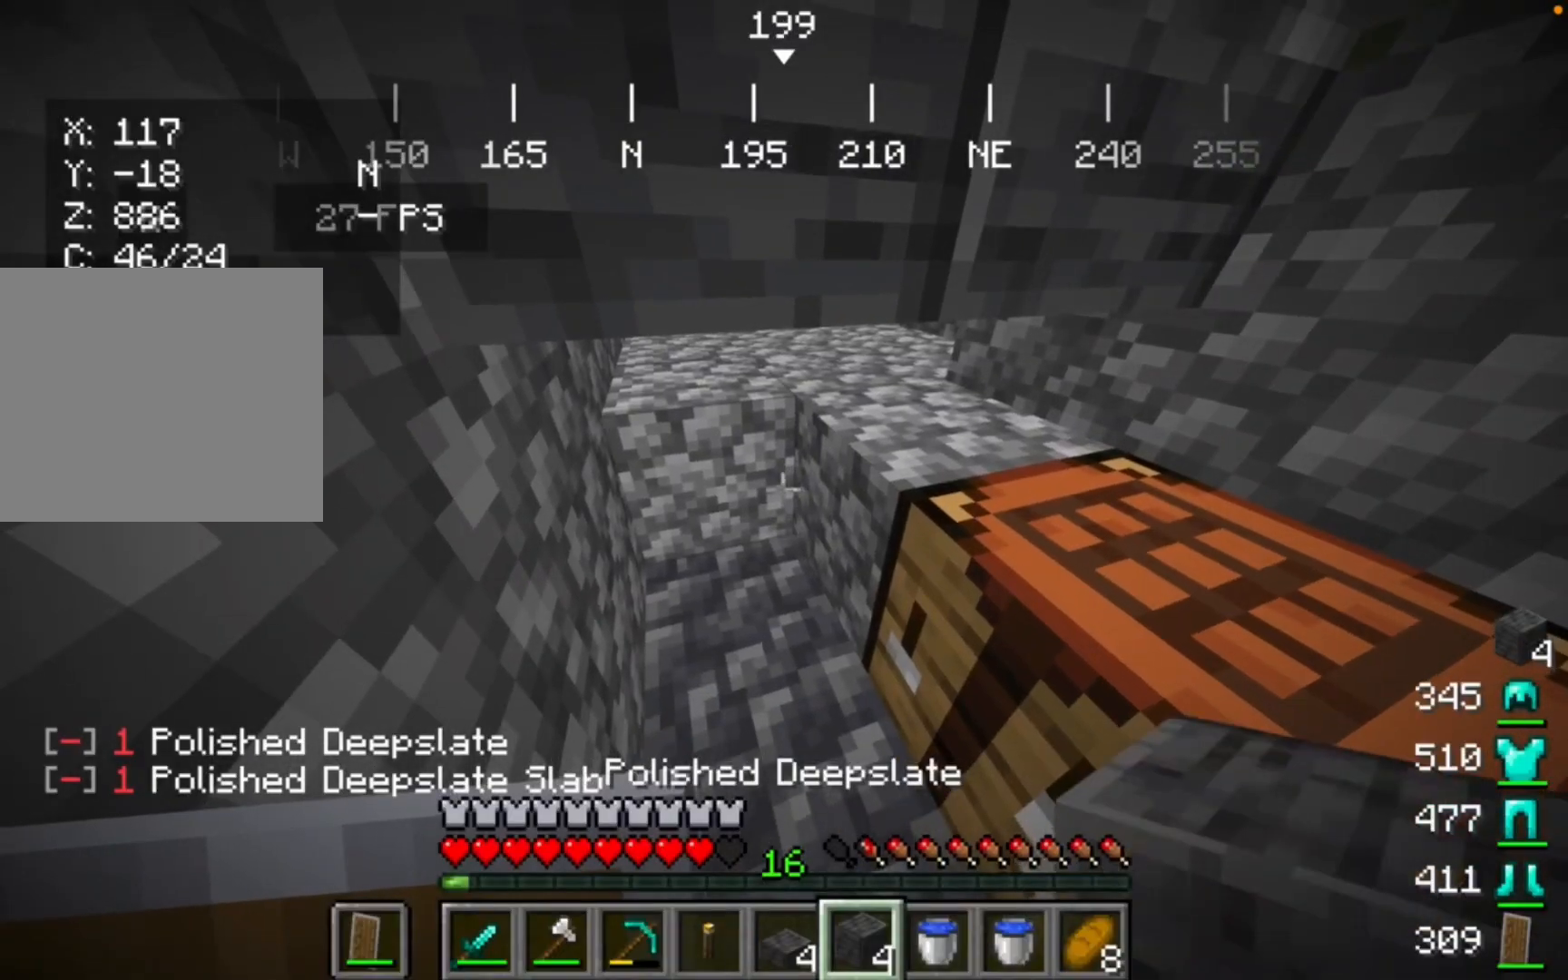
{"keys": [], "mouse": [], "events": [[167, "mouse_right", "down"], [400, "mouse_right", "up"]]}
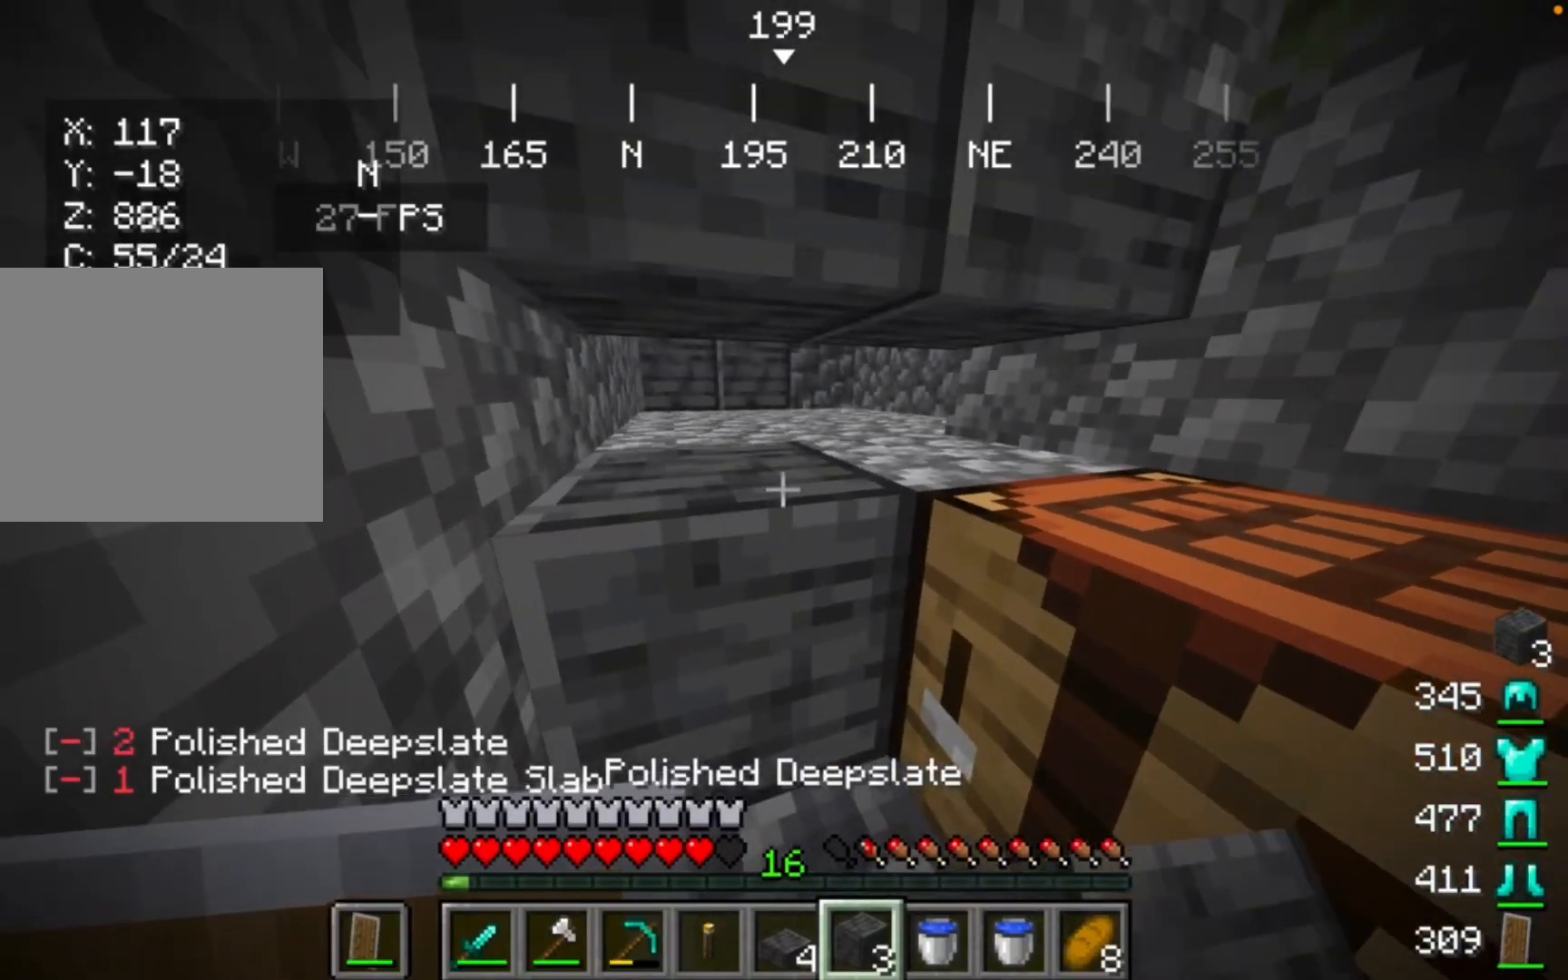
{"keys": [], "mouse": [], "events": []}
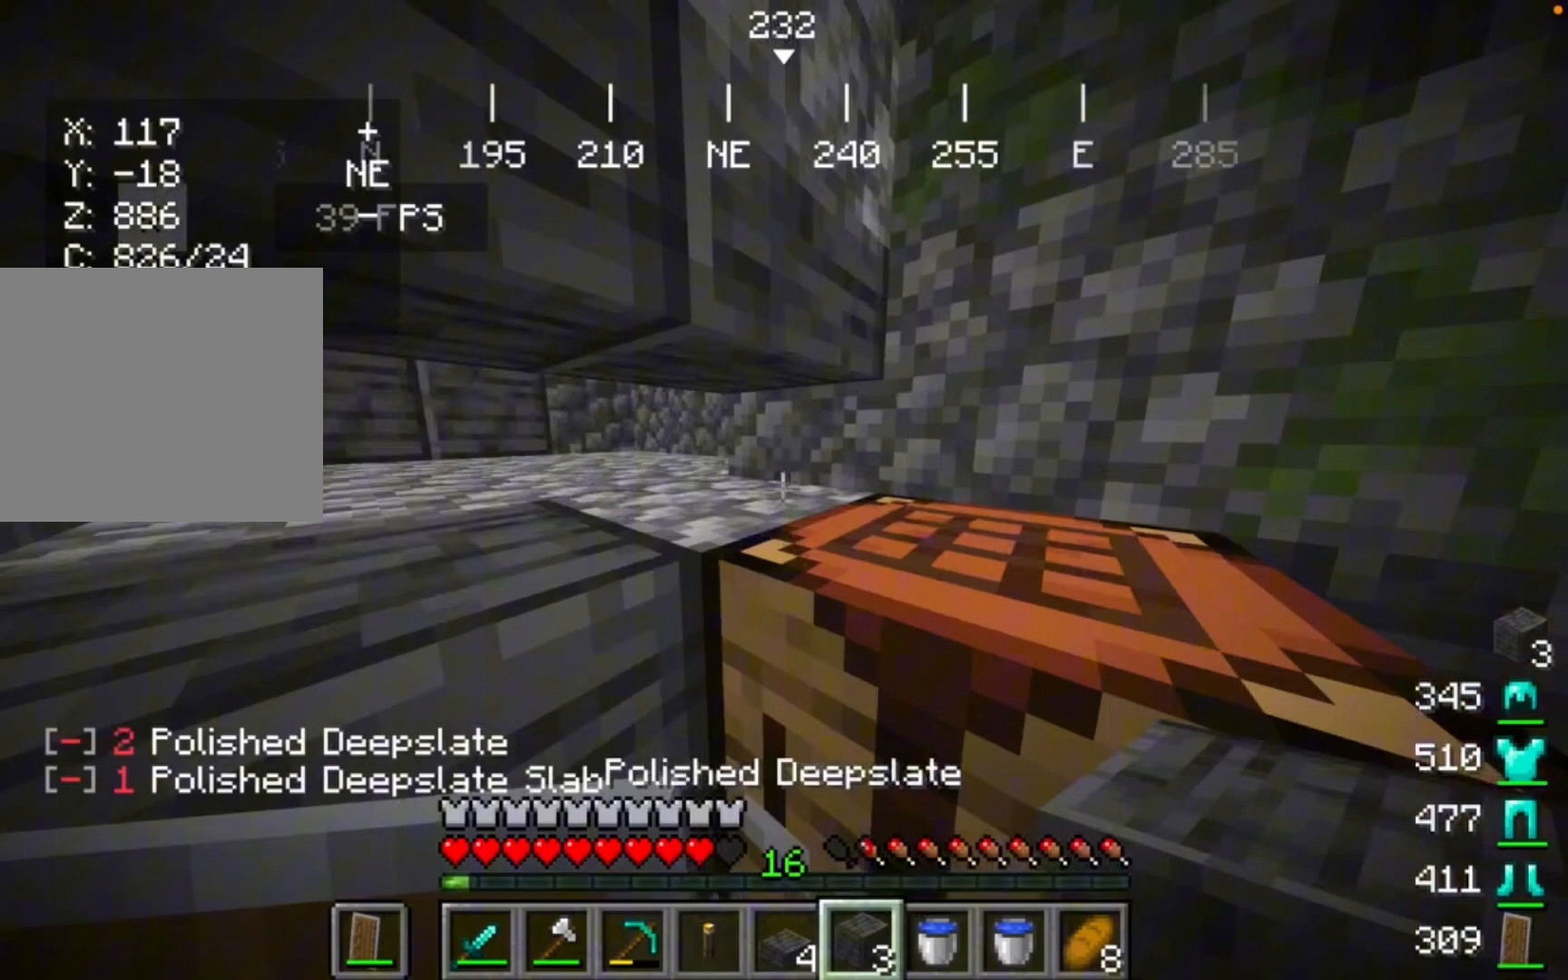
{"keys": [], "mouse": [], "events": []}
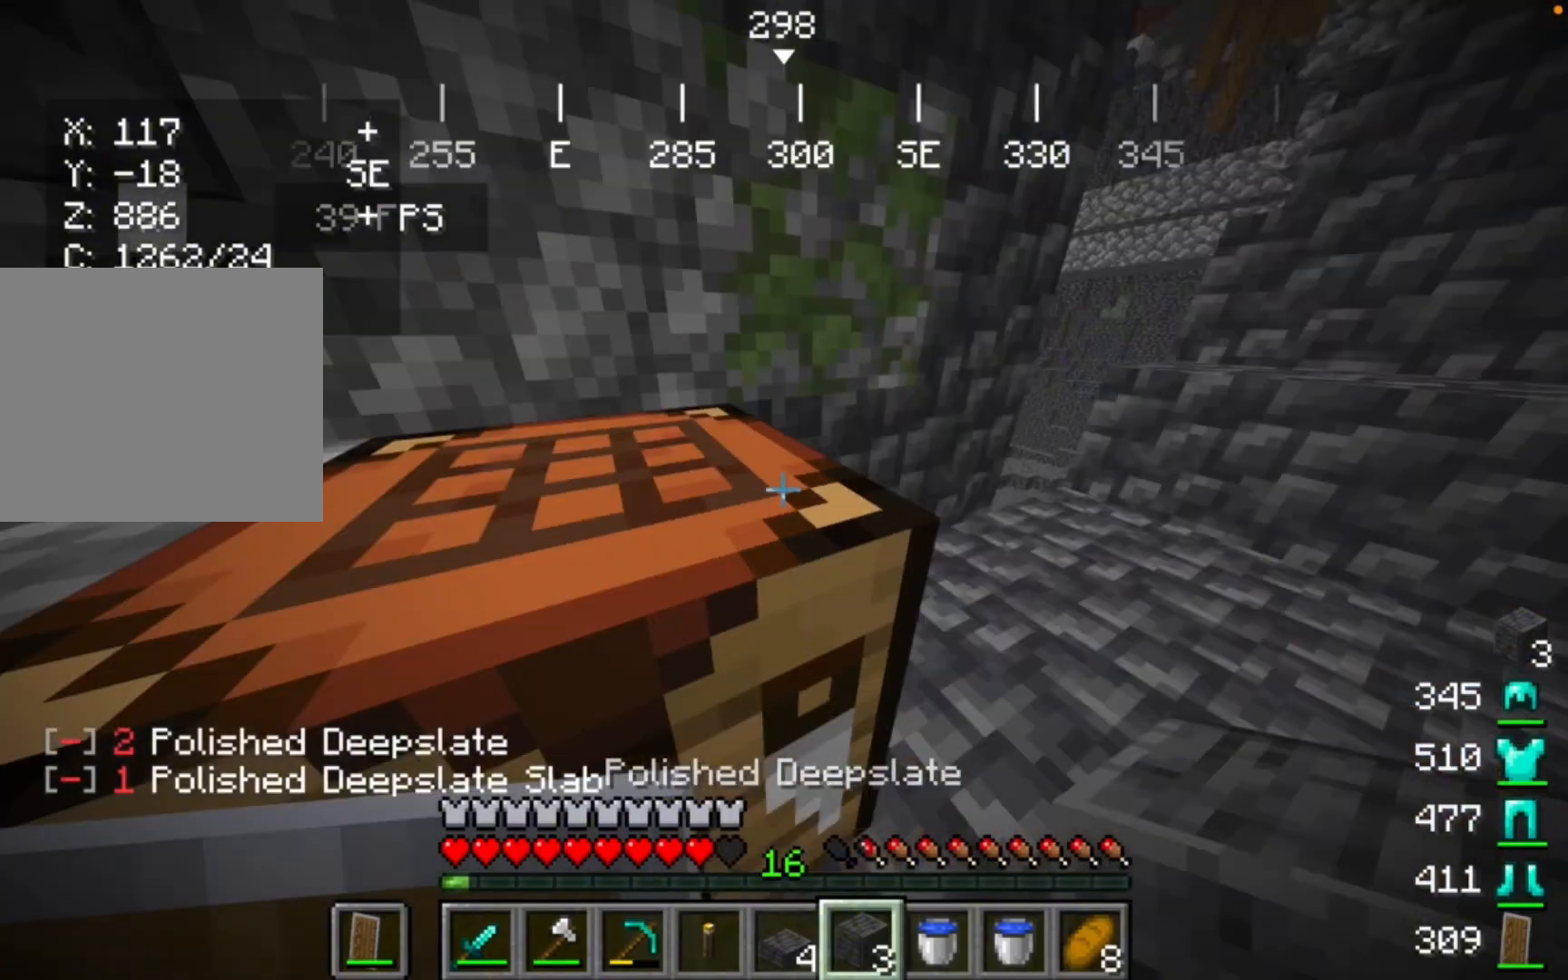
{"keys": [], "mouse": [], "events": []}
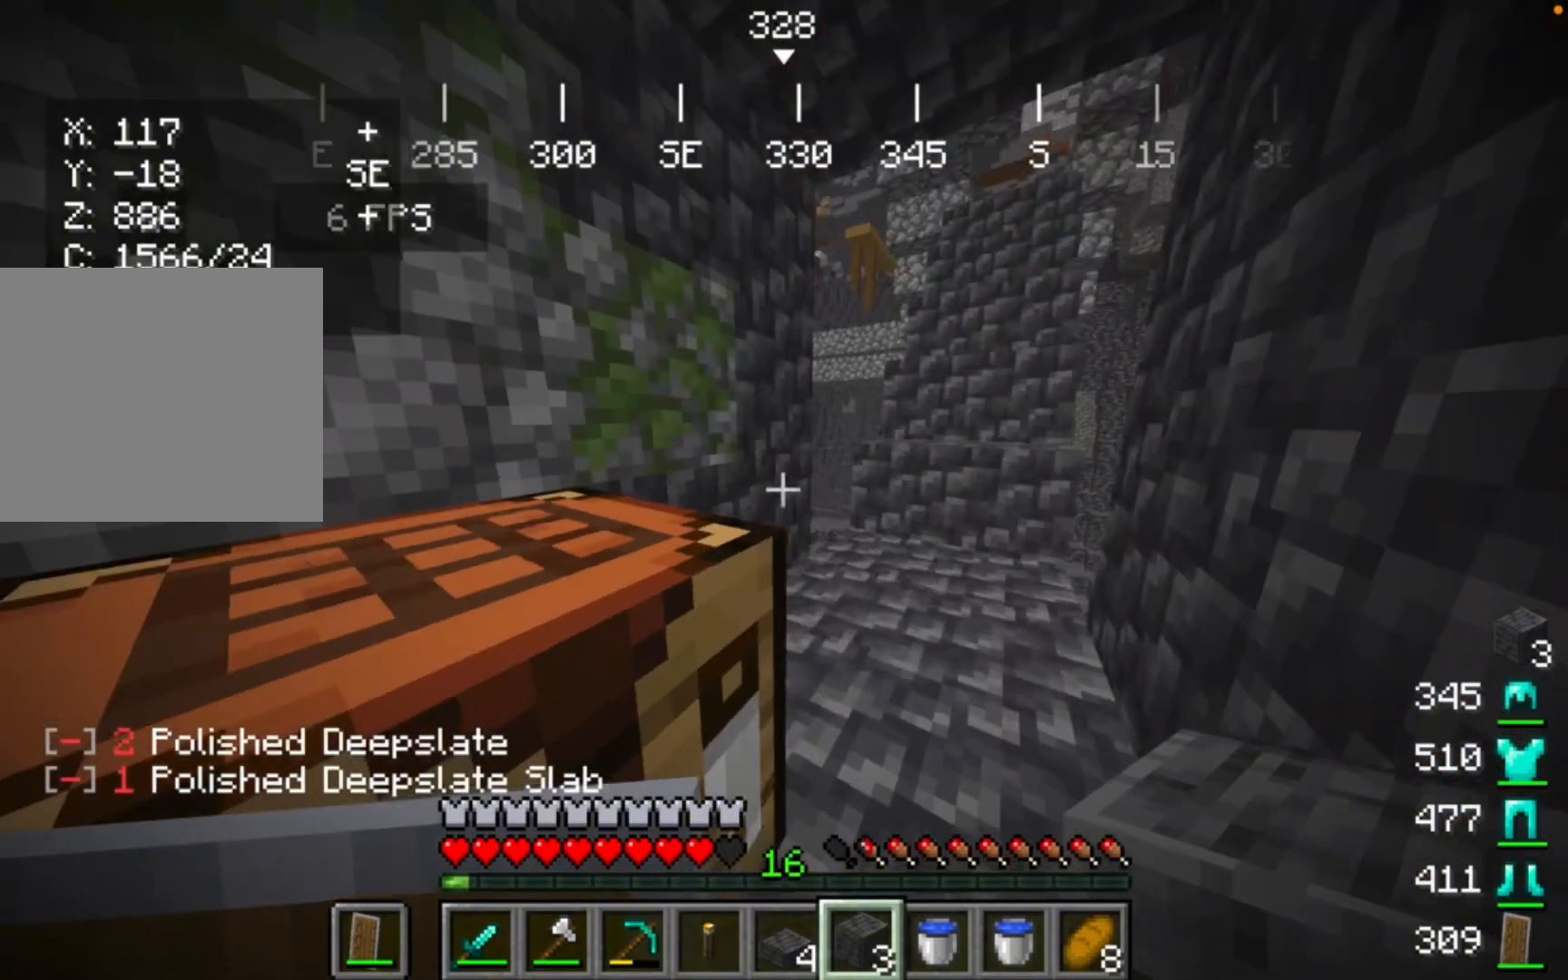
{"keys": [], "mouse": [], "events": []}
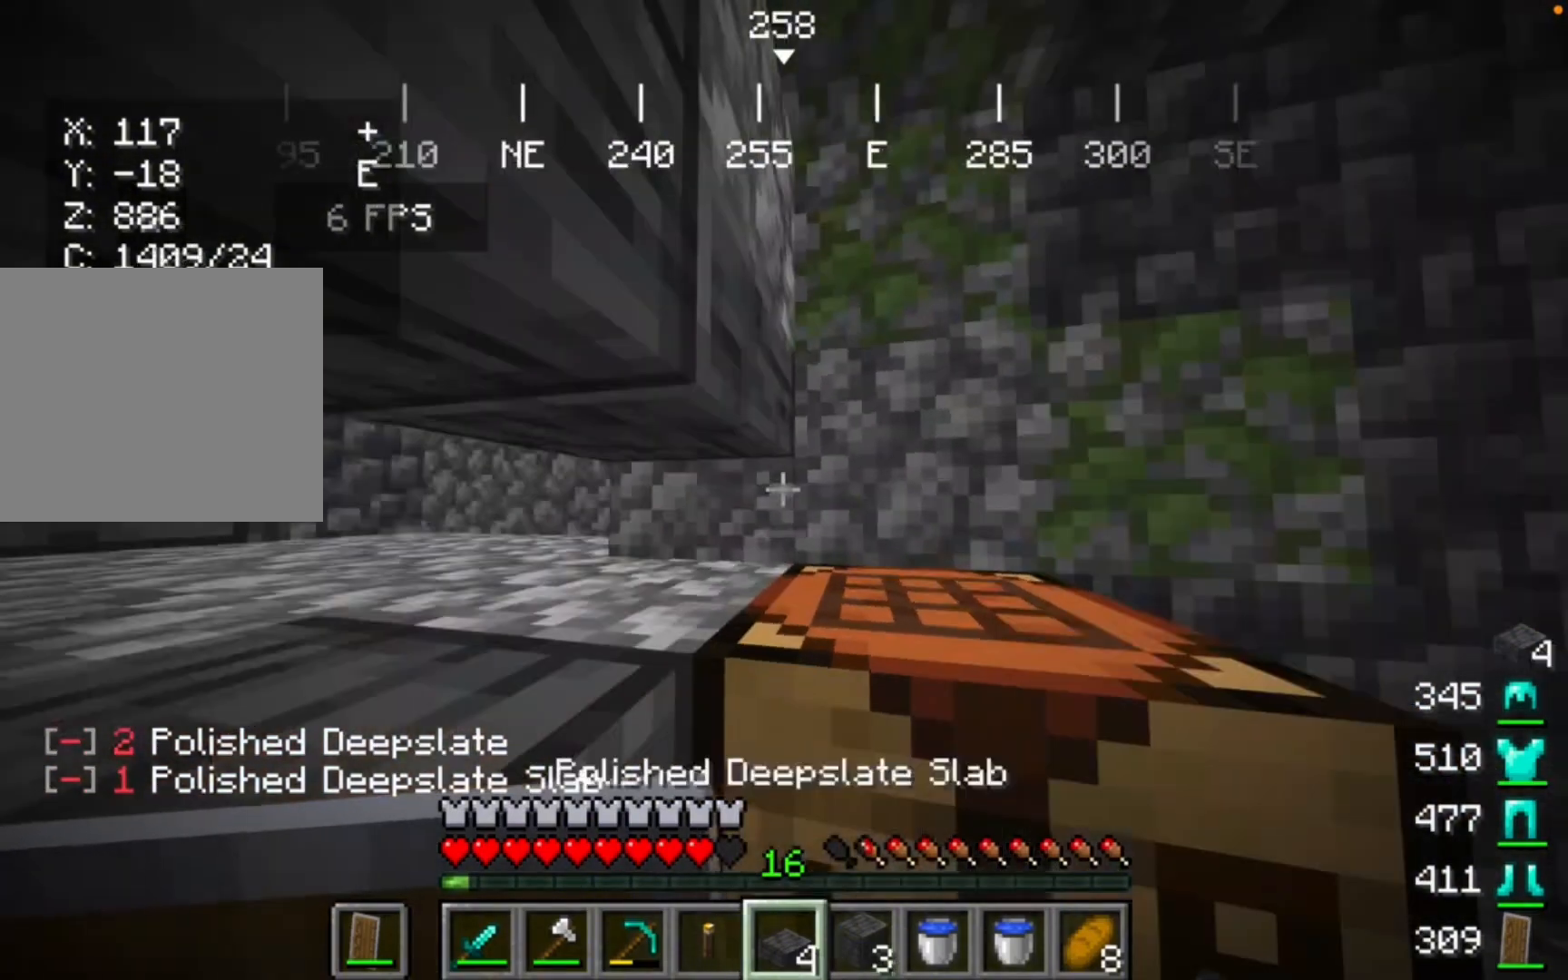
{"keys": [], "mouse": [], "events": []}
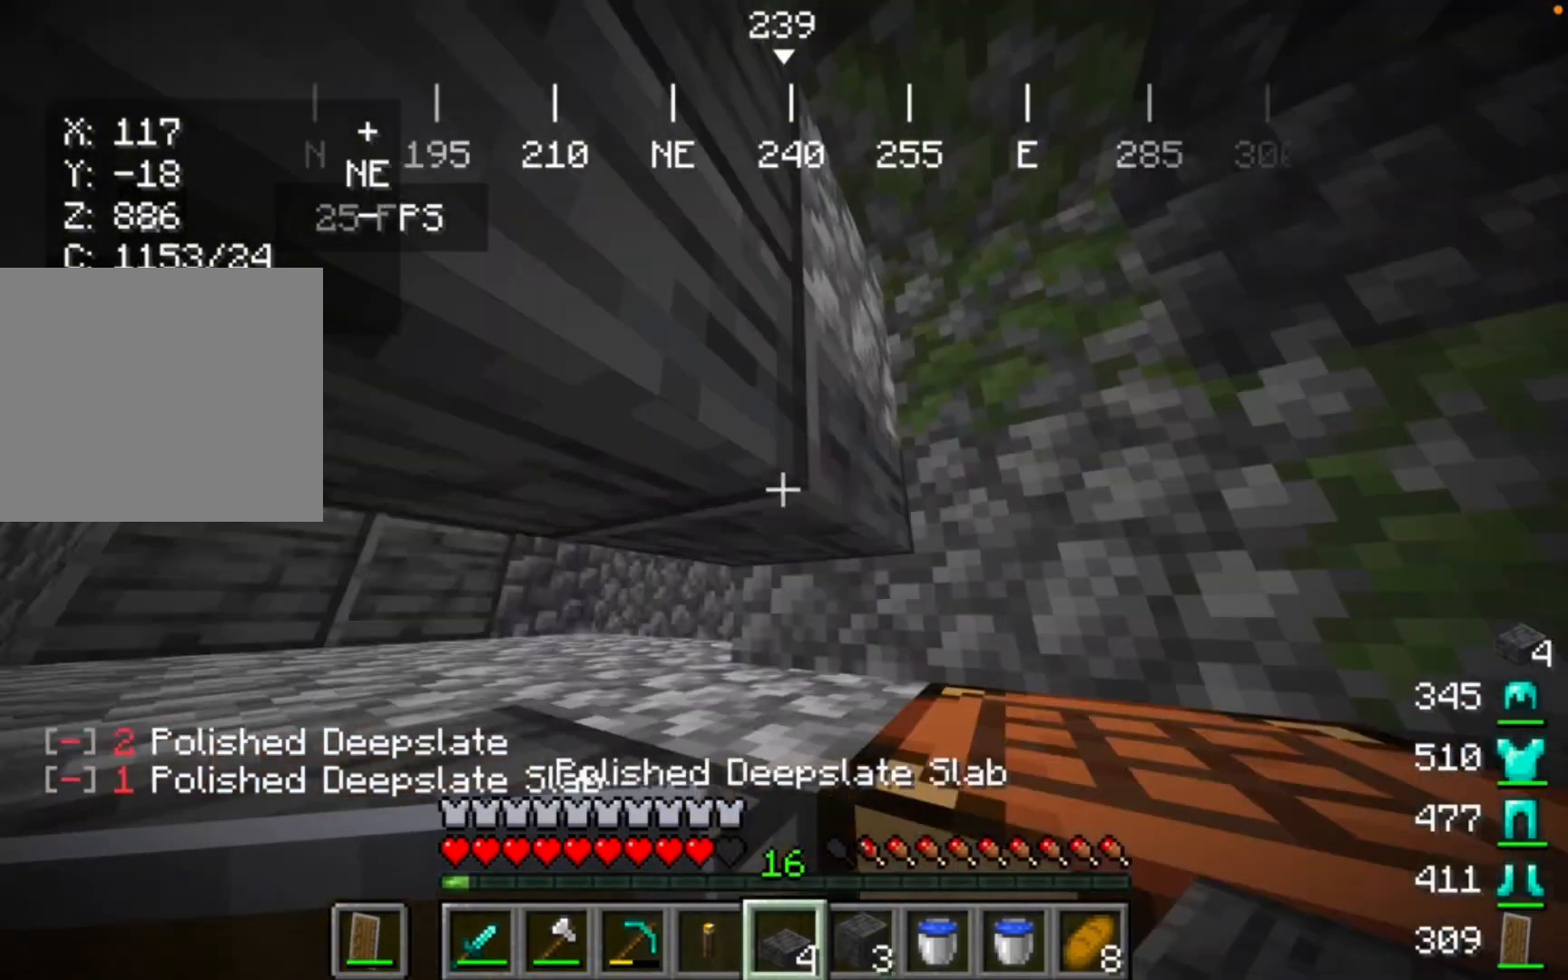
{"keys": [], "mouse": ["right"], "events": [[467, "mouse_right", "down"]]}
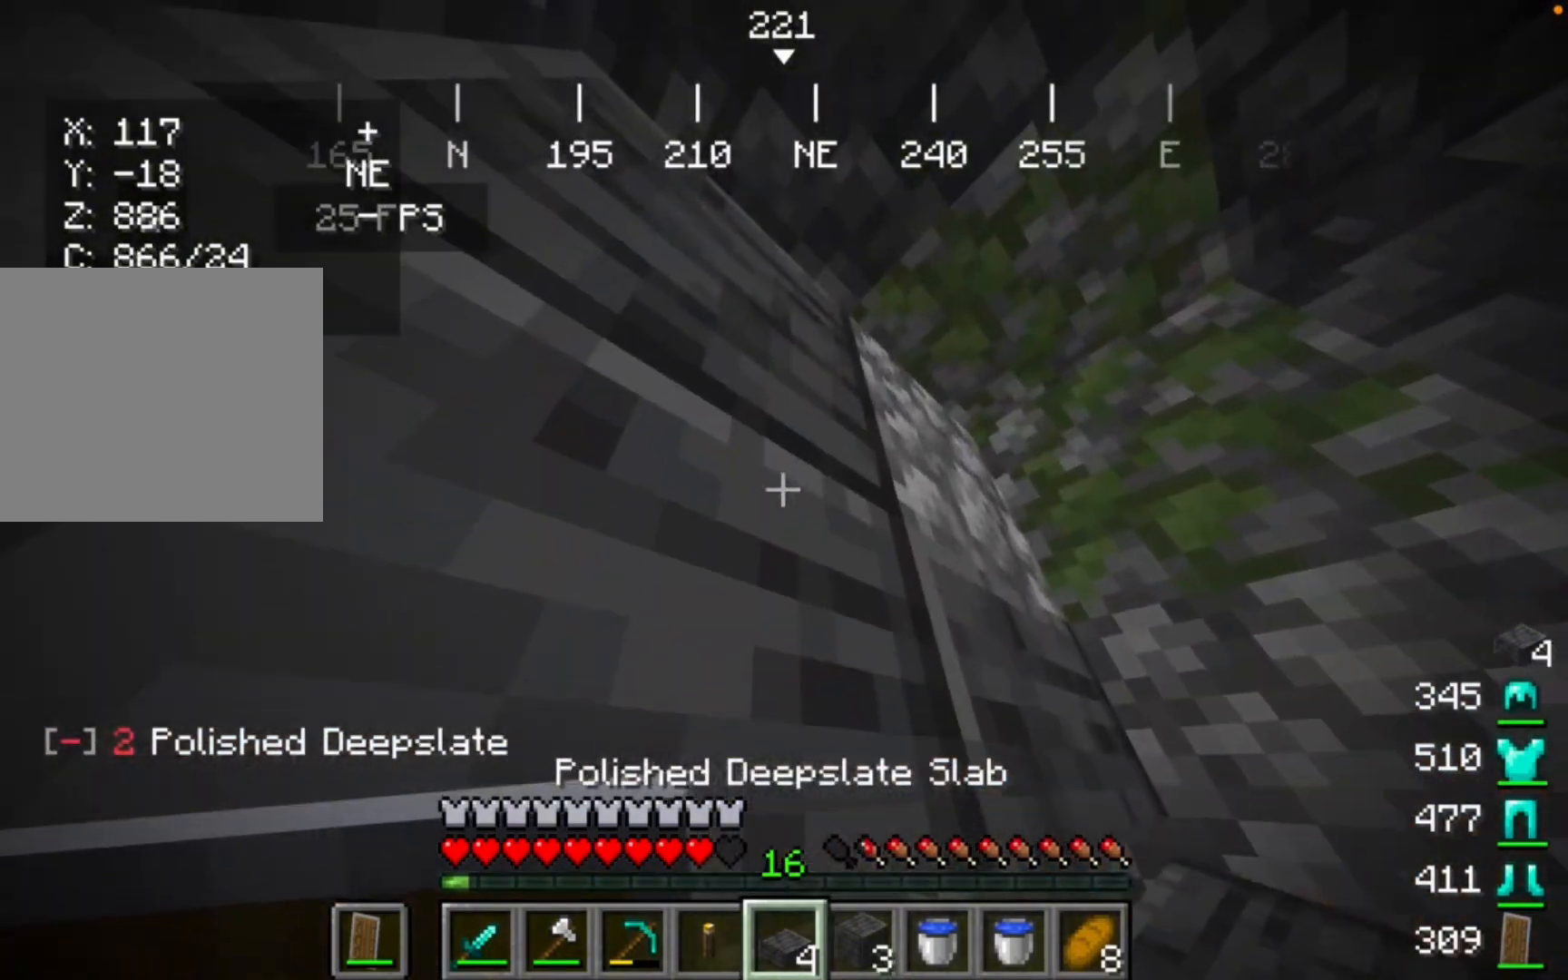
{"keys": [], "mouse": [], "events": [[167, "mouse_right", "up"]]}